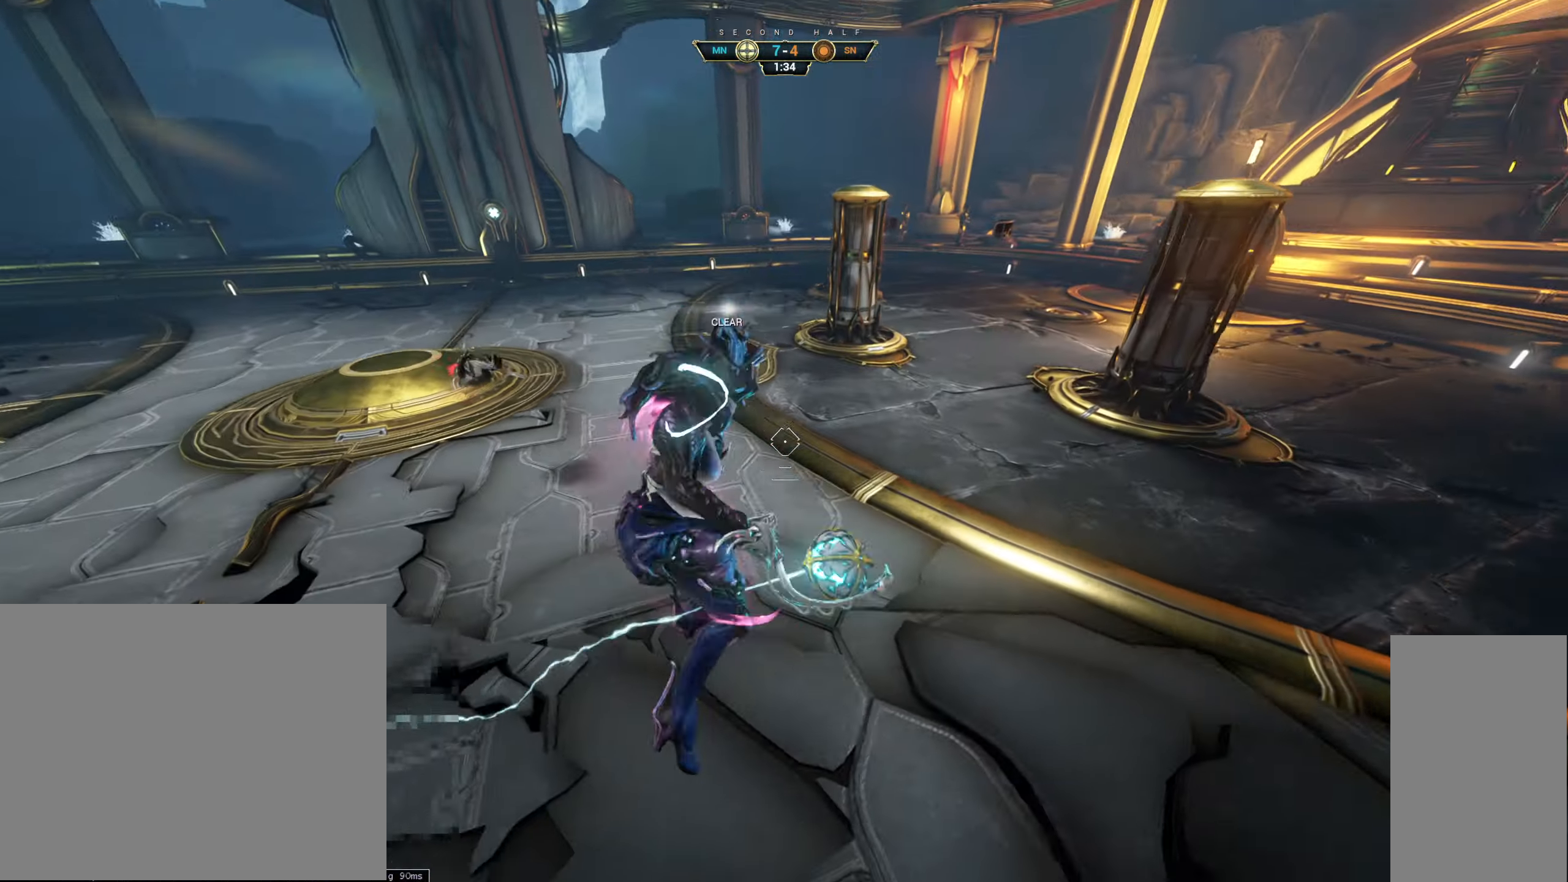
Gameplay with keyboard and mouse; each line is a JSON object with the keys and mouse buttons held at the frame after it. "events" lists presses ("down") and releases ("up") of "a", "ctrl", "d", "e", "q", "s", "shift", "space", "w", "mouse_left", "mouse_wheel", "mouse_right", "mouse_mb4" and "mouse_mb5" between this image and that frame as [ms after this image, input, new state], when the widget could be followed in between. "mouse_left", "mouse_wheel", "mouse_right", "mouse_mb4", "mouse_mb5" = the "left", "wheel", "right", "mb4", "mb5" buttons of the "mouse" list. No other keys are recorded. "wheel" means that the mouse wheel is clicked or scrolled. Not read: mouse_move.
{"keys": ["ctrl", "w"], "mouse": [], "events": [[267, "ctrl", "down"]]}
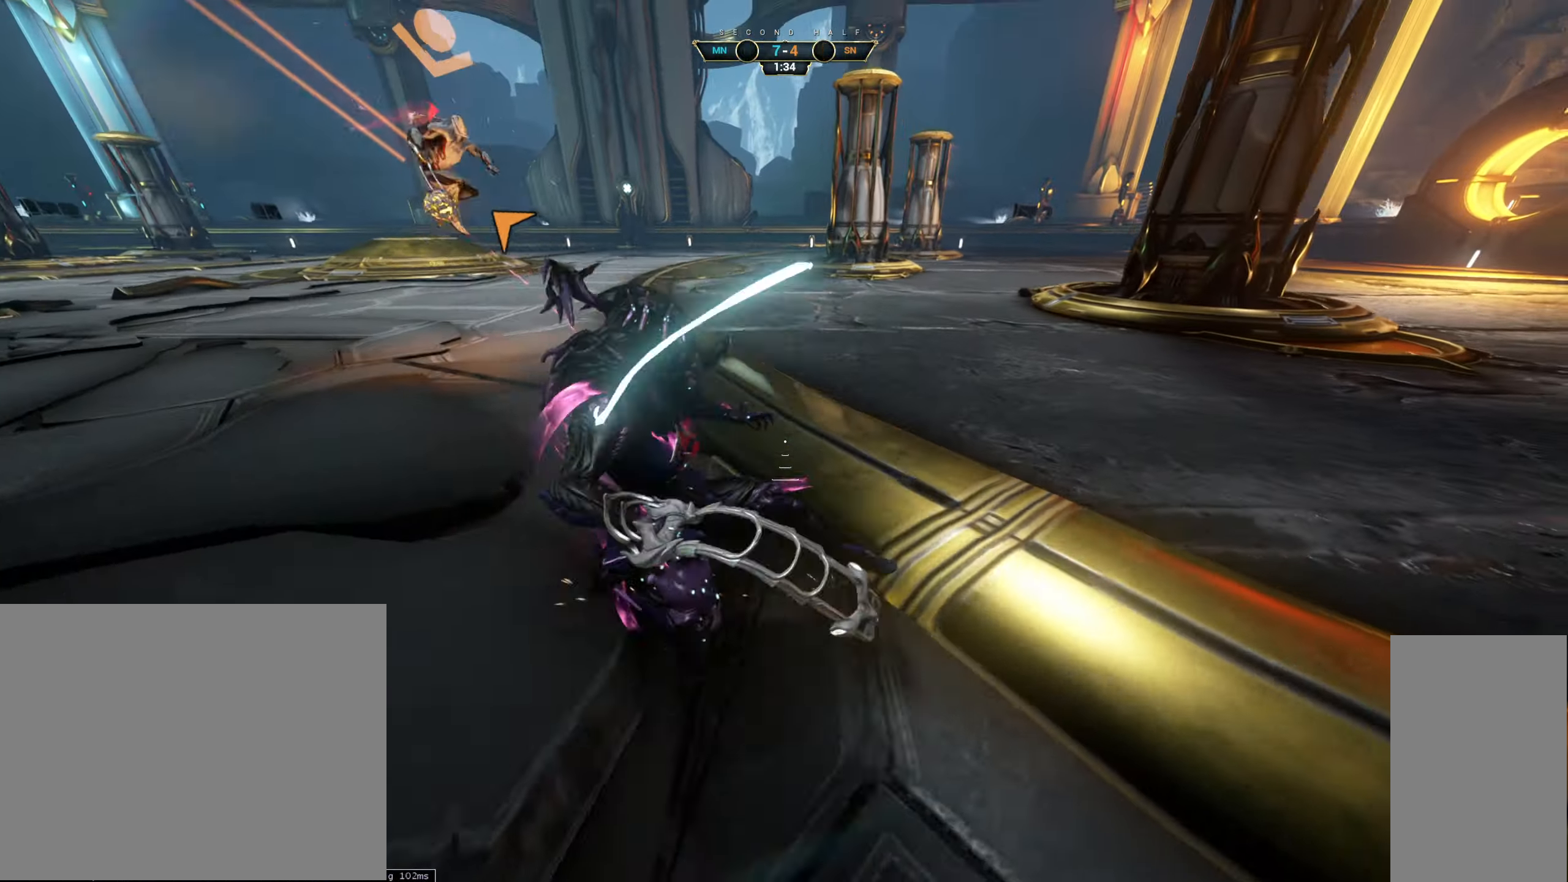
{"keys": ["e", "w"], "mouse": [], "events": [[334, "space", "down"], [384, "space", "up"], [434, "ctrl", "up"], [467, "e", "down"]]}
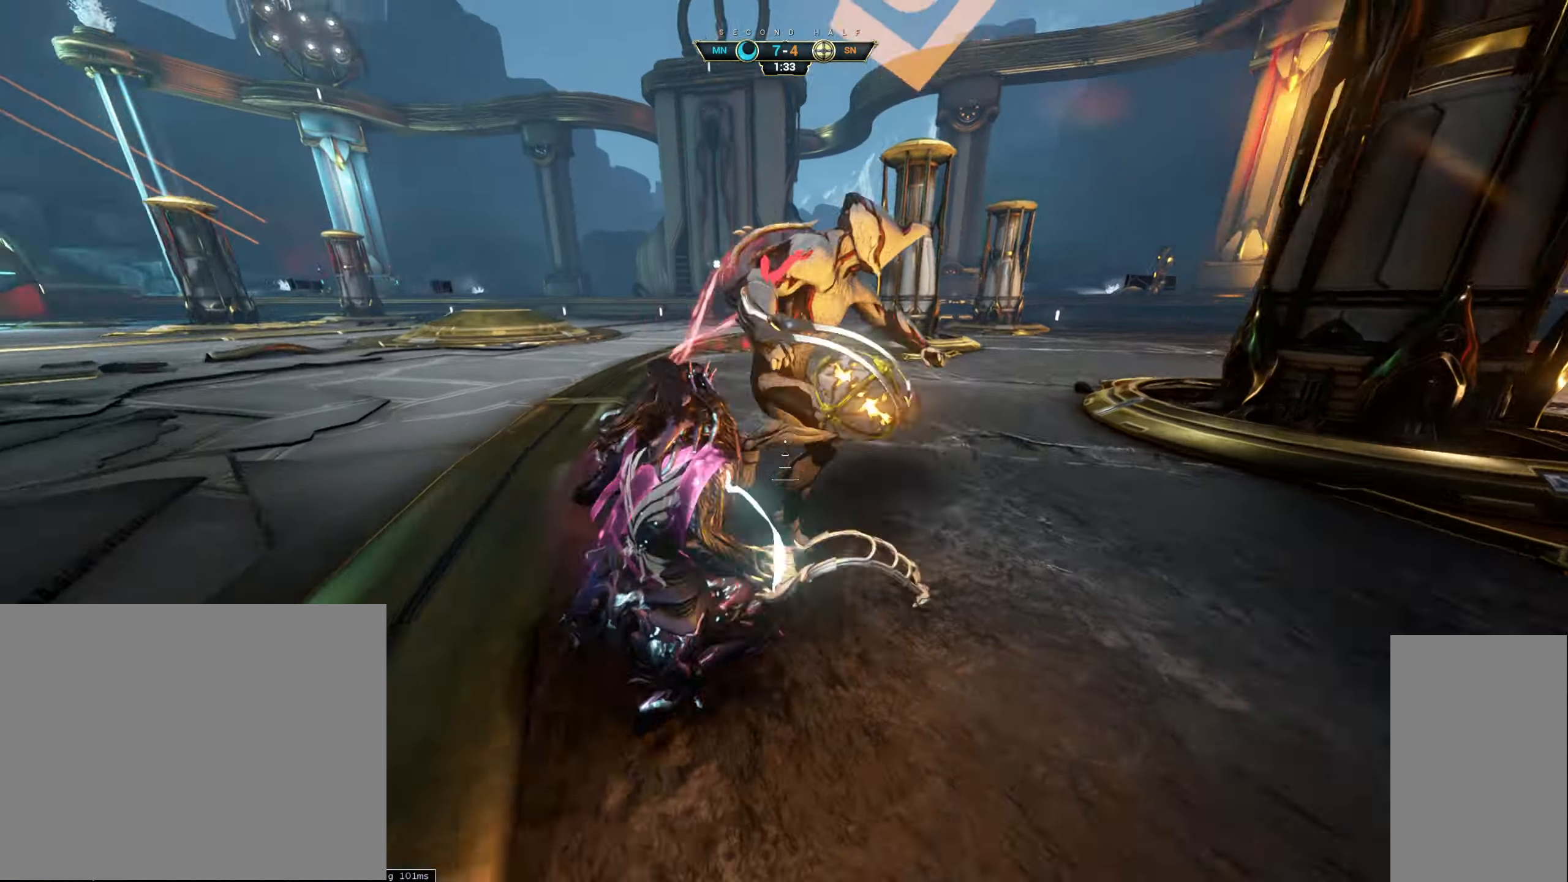
{"keys": ["d", "w"], "mouse": [], "events": [[67, "e", "up"], [167, "a", "down"], [250, "a", "up"], [367, "d", "down"]]}
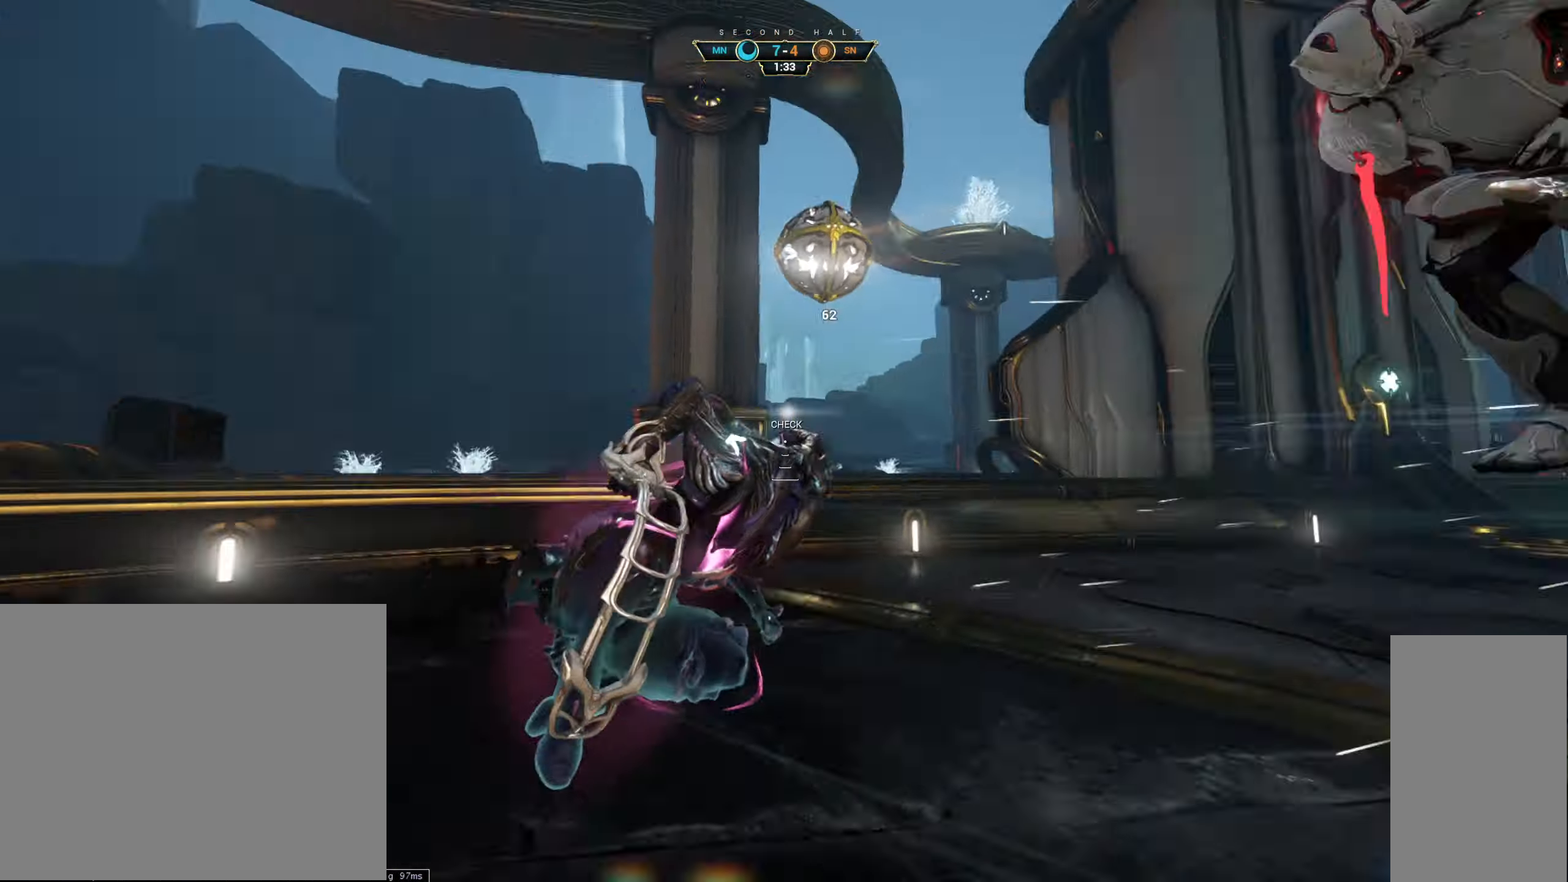
{"keys": ["ctrl", "w"], "mouse": [], "events": [[34, "d", "up"], [400, "ctrl", "down"], [450, "space", "down"], [500, "space", "up"]]}
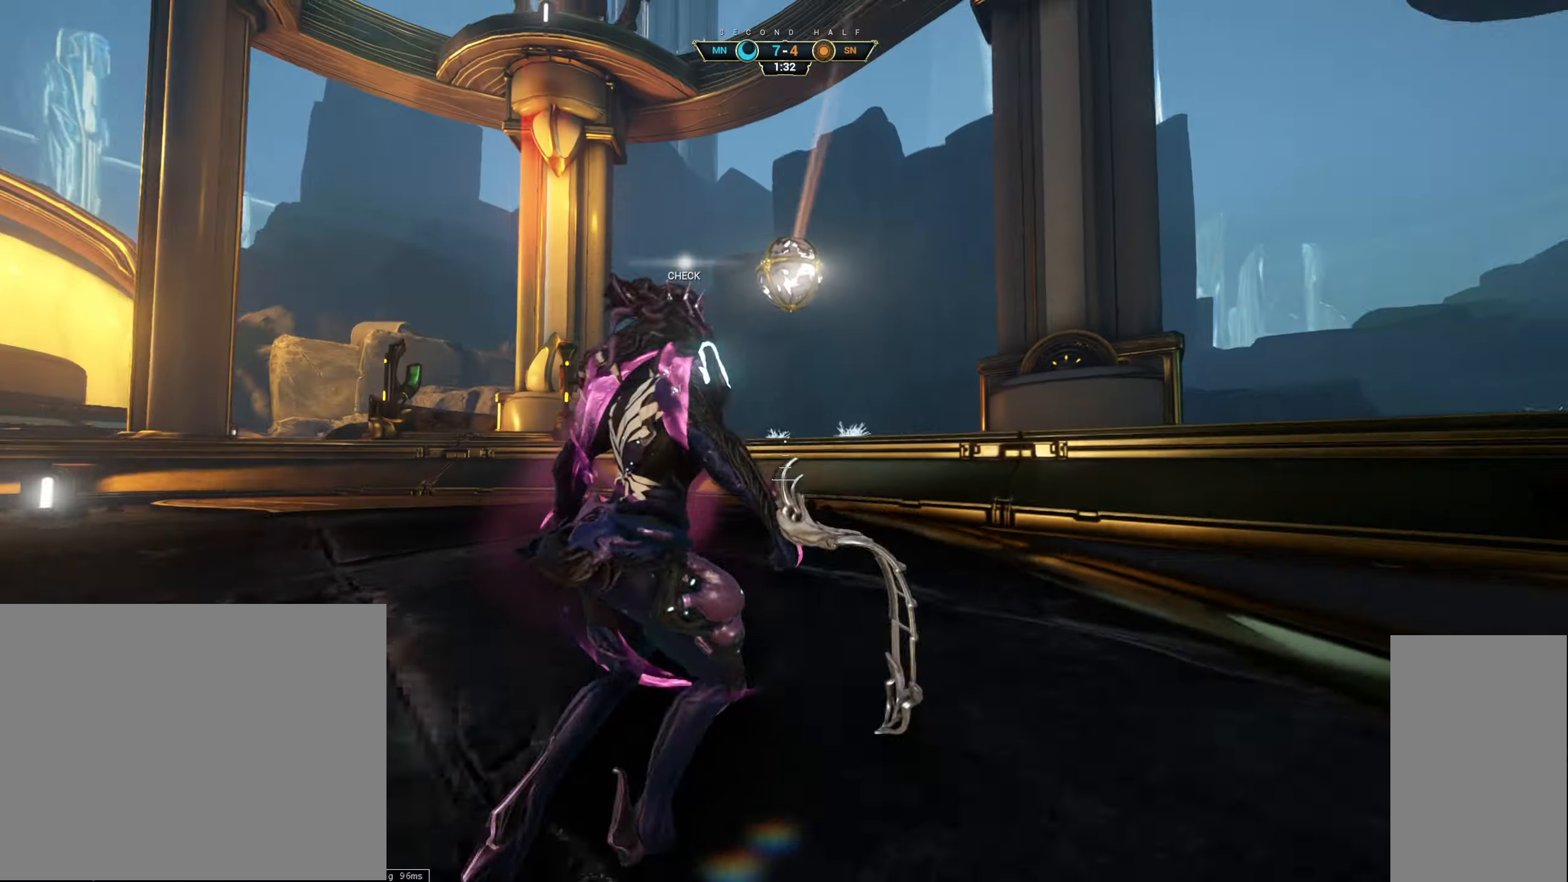
{"keys": ["a", "w"], "mouse": [], "events": [[33, "ctrl", "up"], [83, "space", "down"], [150, "space", "up"], [166, "a", "down"], [283, "e", "down"], [350, "e", "up"]]}
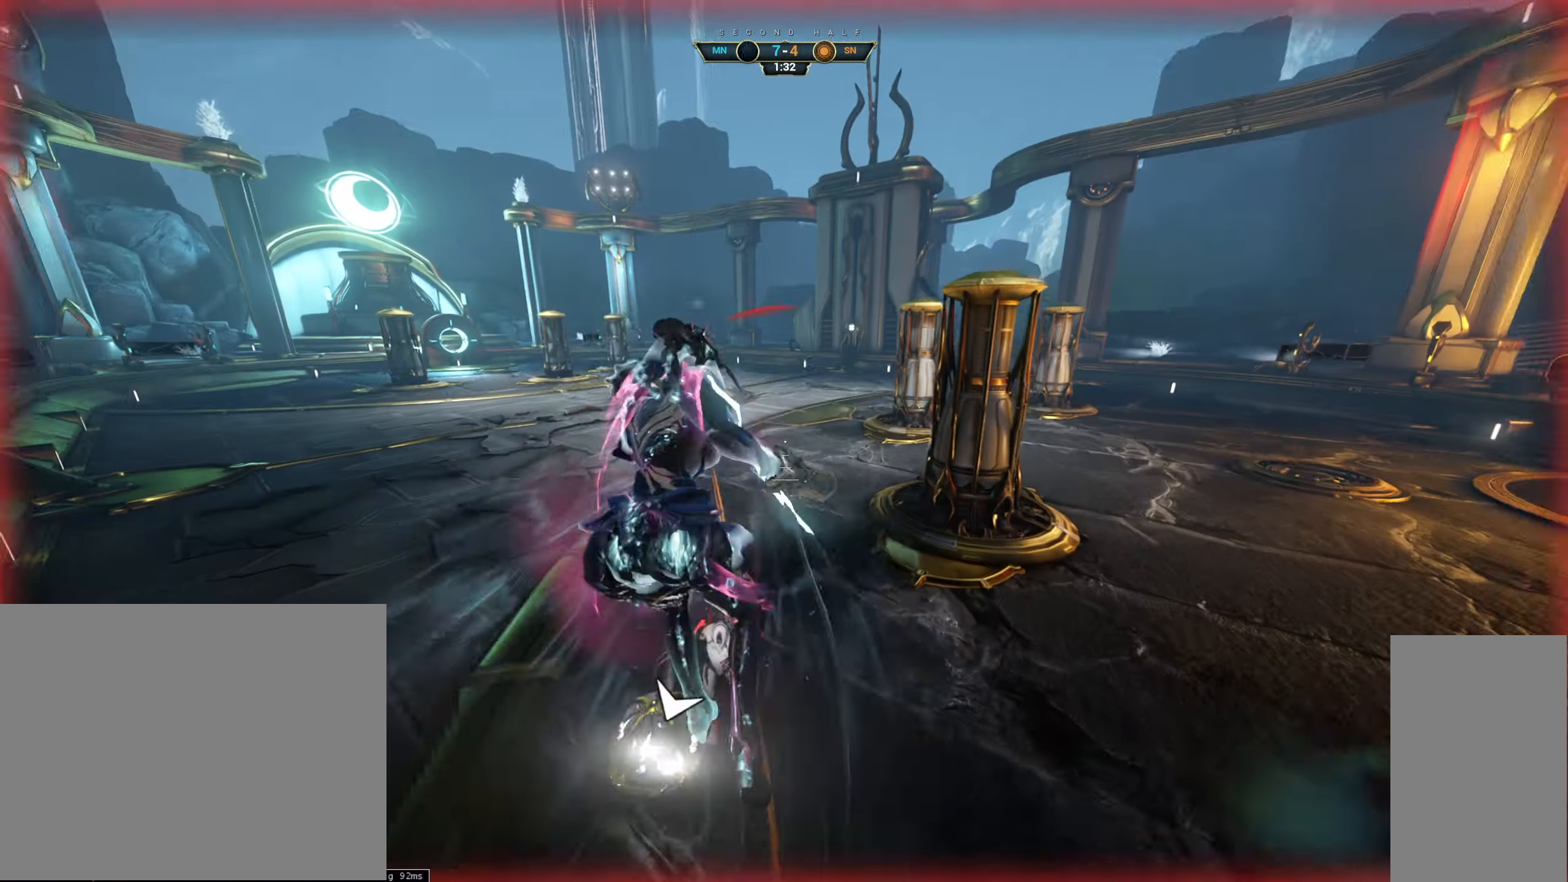
{"keys": ["a", "w"], "mouse": [], "events": []}
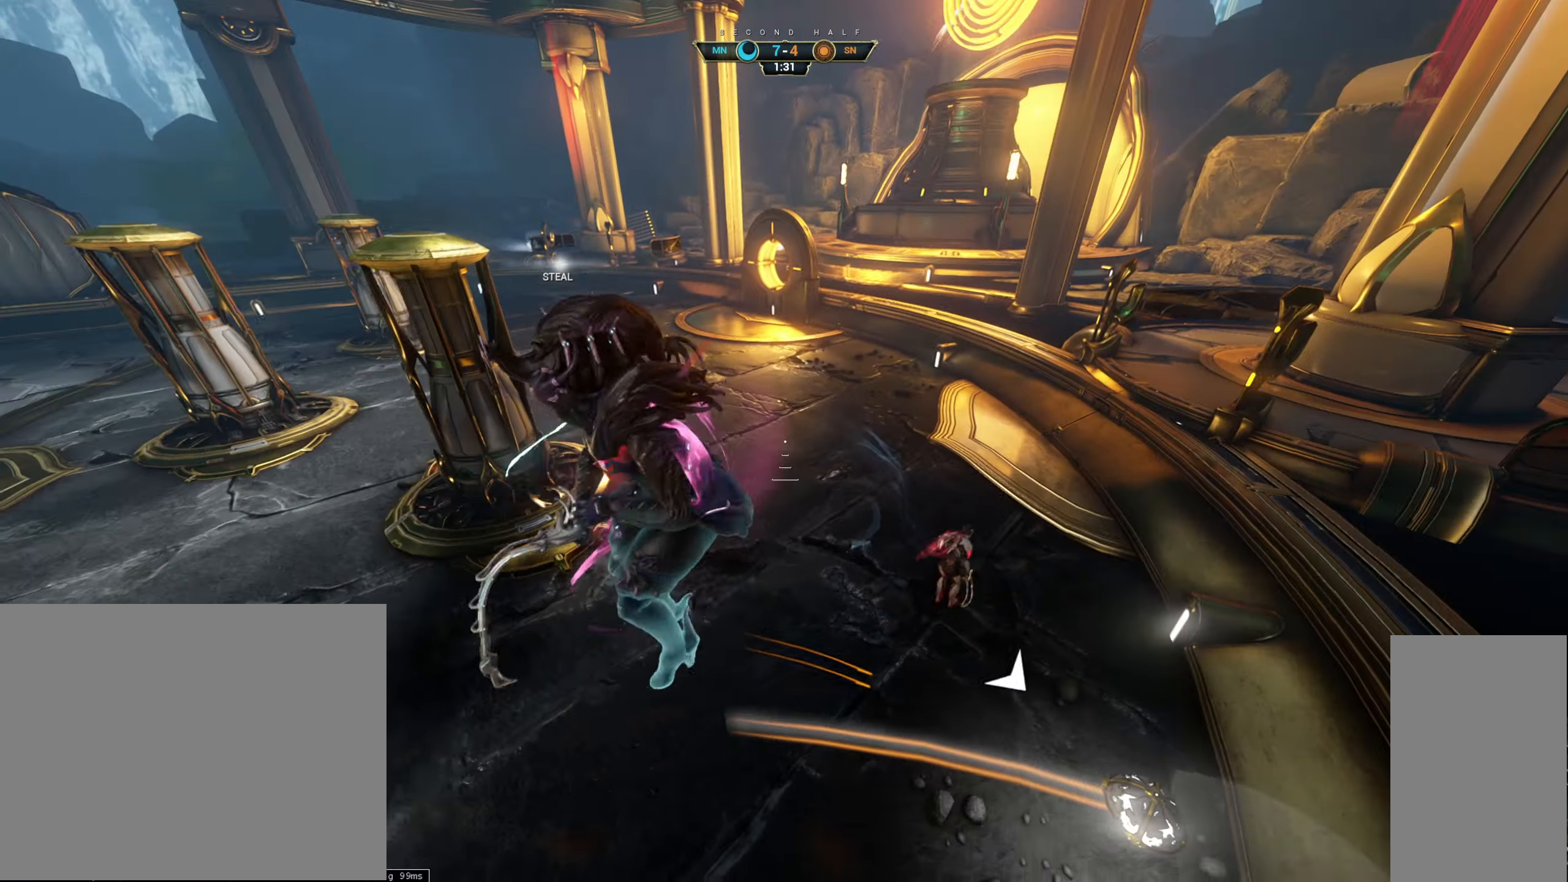
{"keys": ["ctrl", "w"], "mouse": [], "events": [[283, "a", "up"], [450, "ctrl", "down"]]}
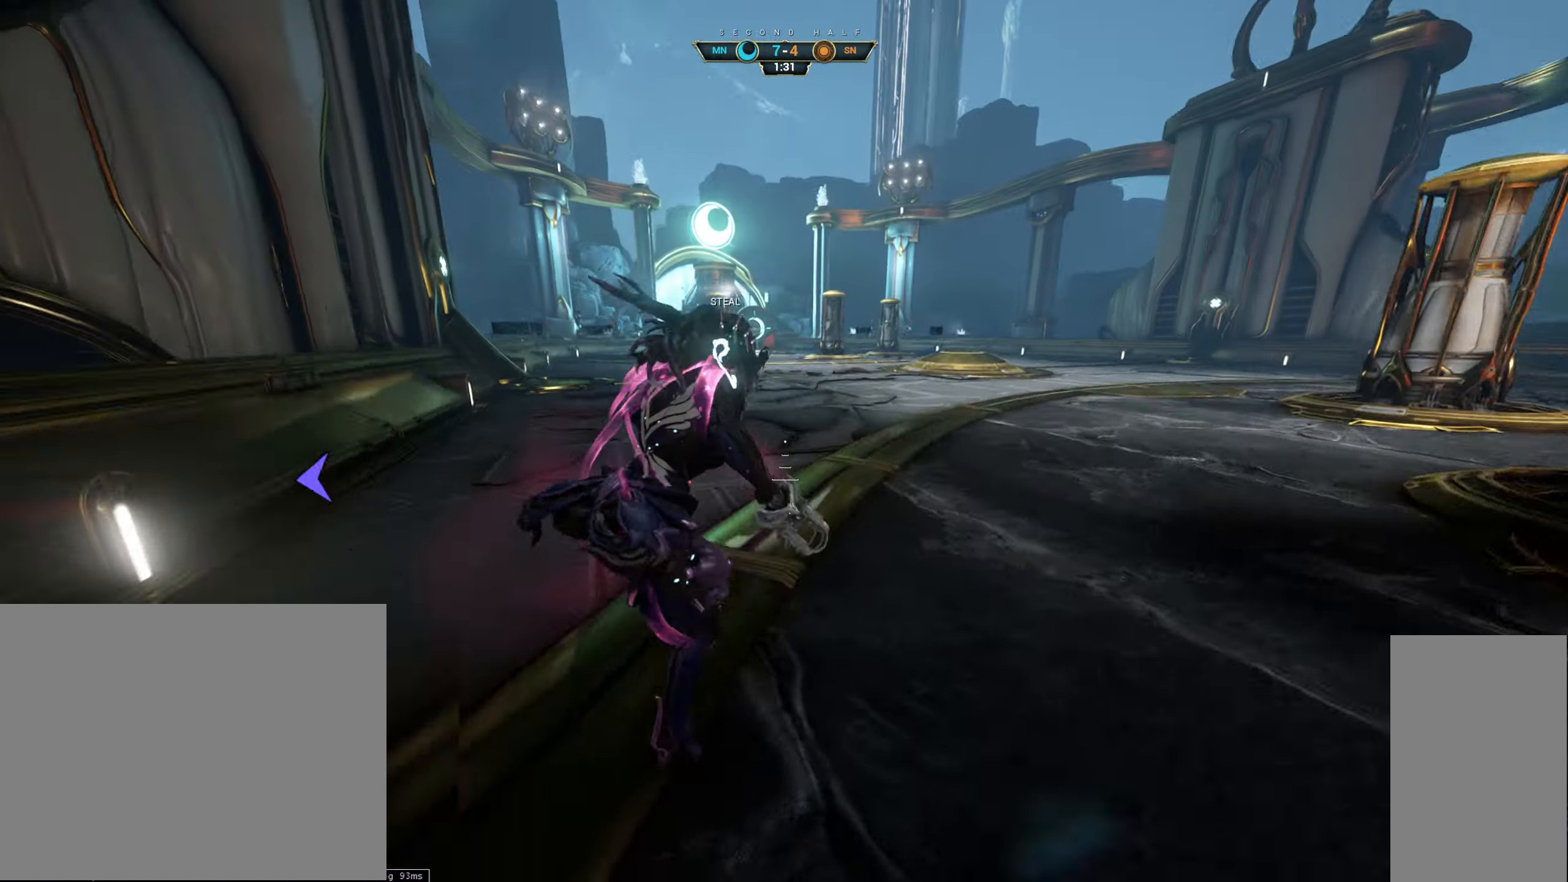
{"keys": ["w"], "mouse": [], "events": [[83, "space", "down"], [116, "ctrl", "up"], [150, "space", "up"], [233, "shift", "down"], [233, "space", "down"], [300, "shift", "up"], [333, "space", "up"]]}
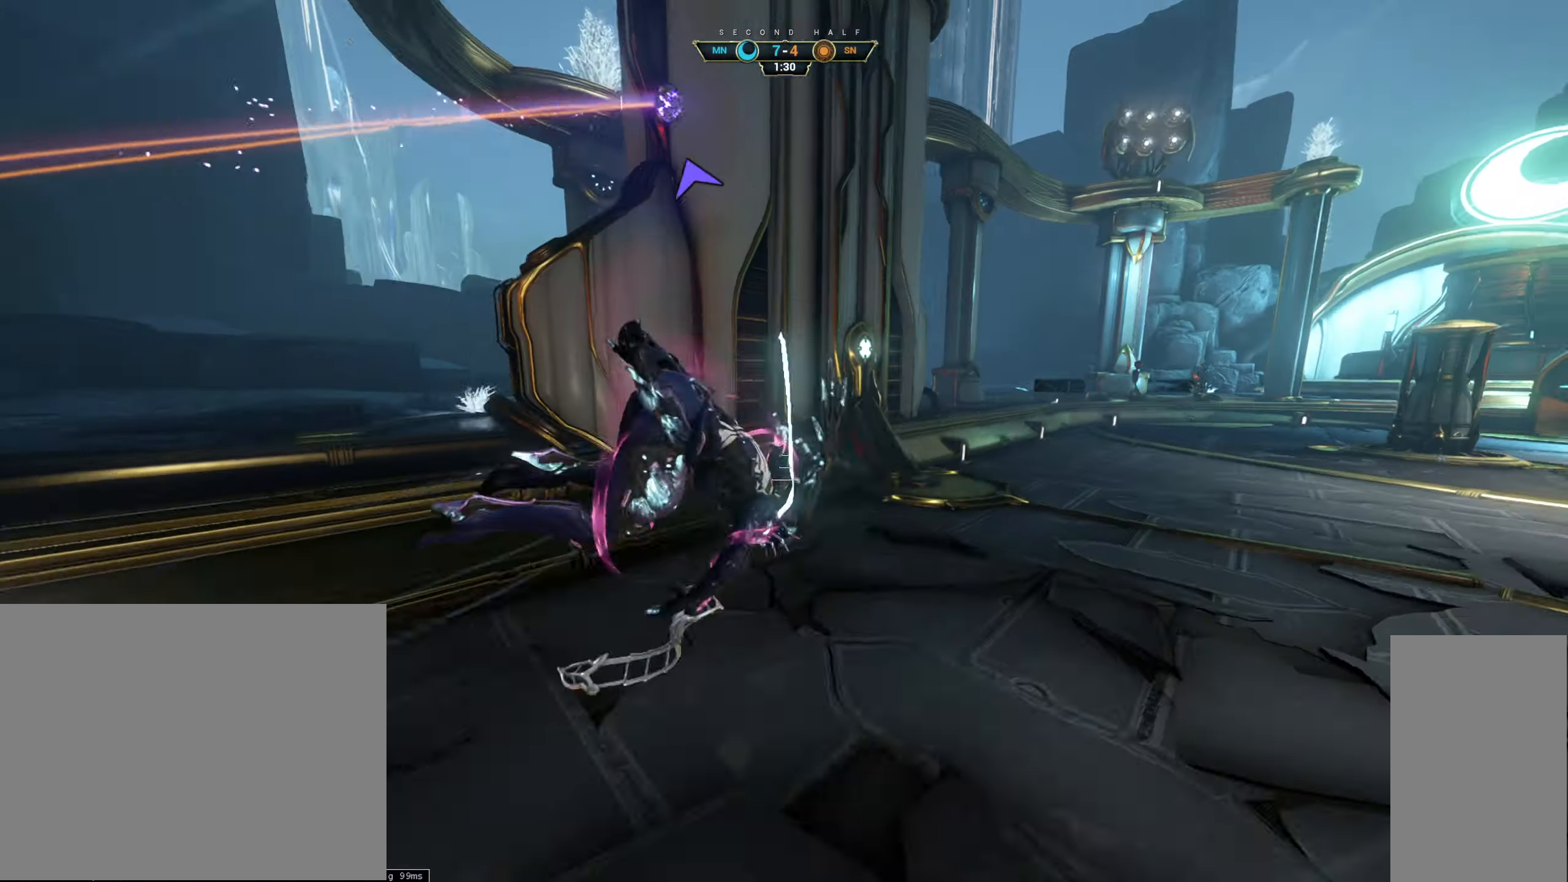
{"keys": ["d", "w"], "mouse": [], "events": [[133, "d", "down"]]}
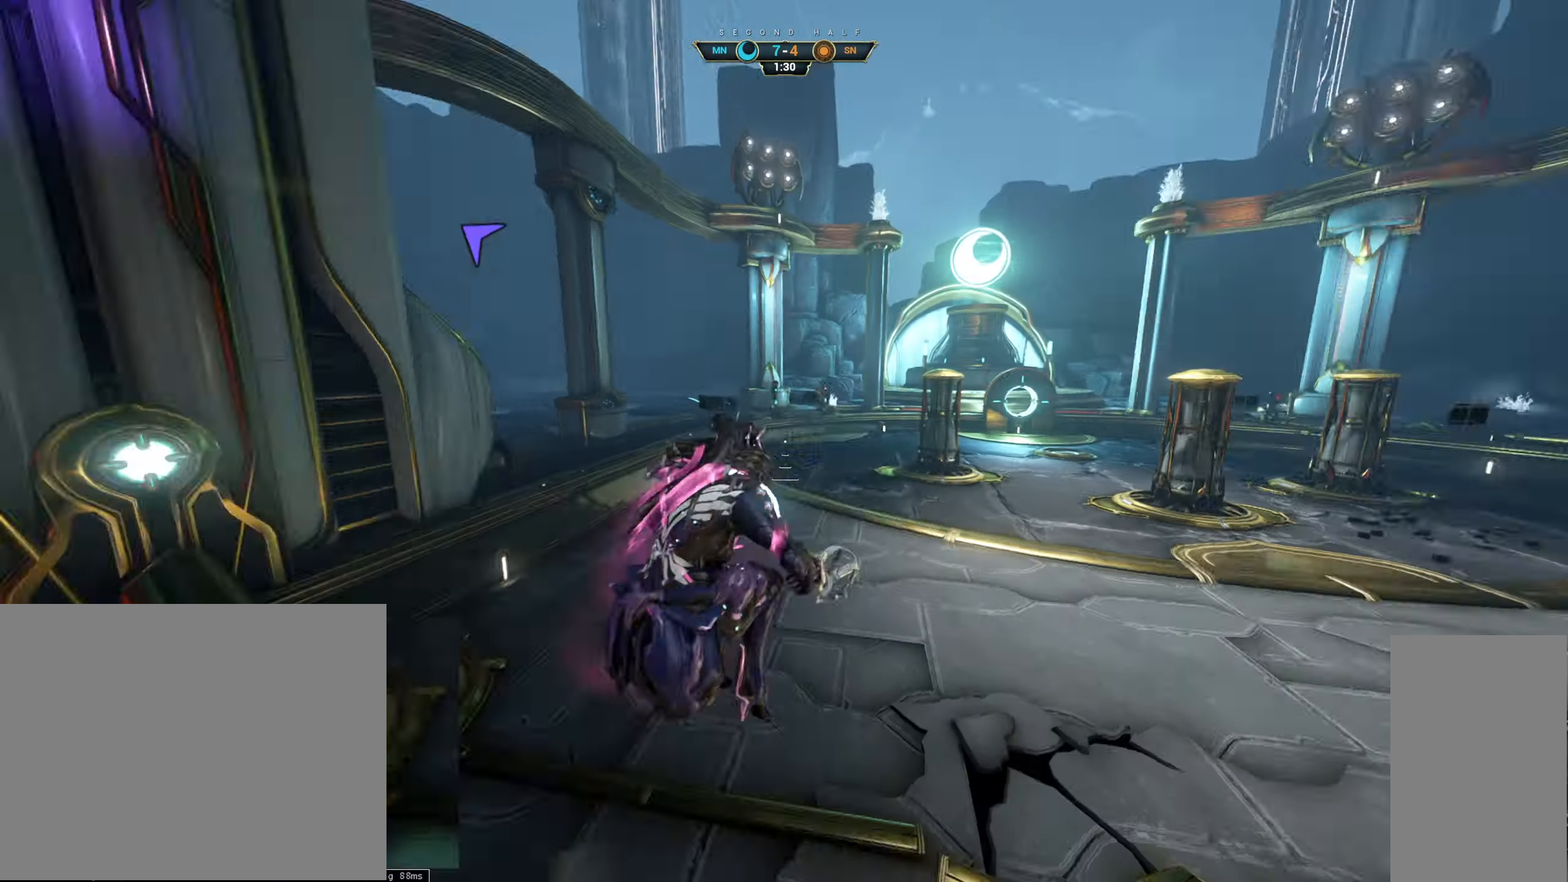
{"keys": ["w"], "mouse": [], "events": [[33, "d", "up"]]}
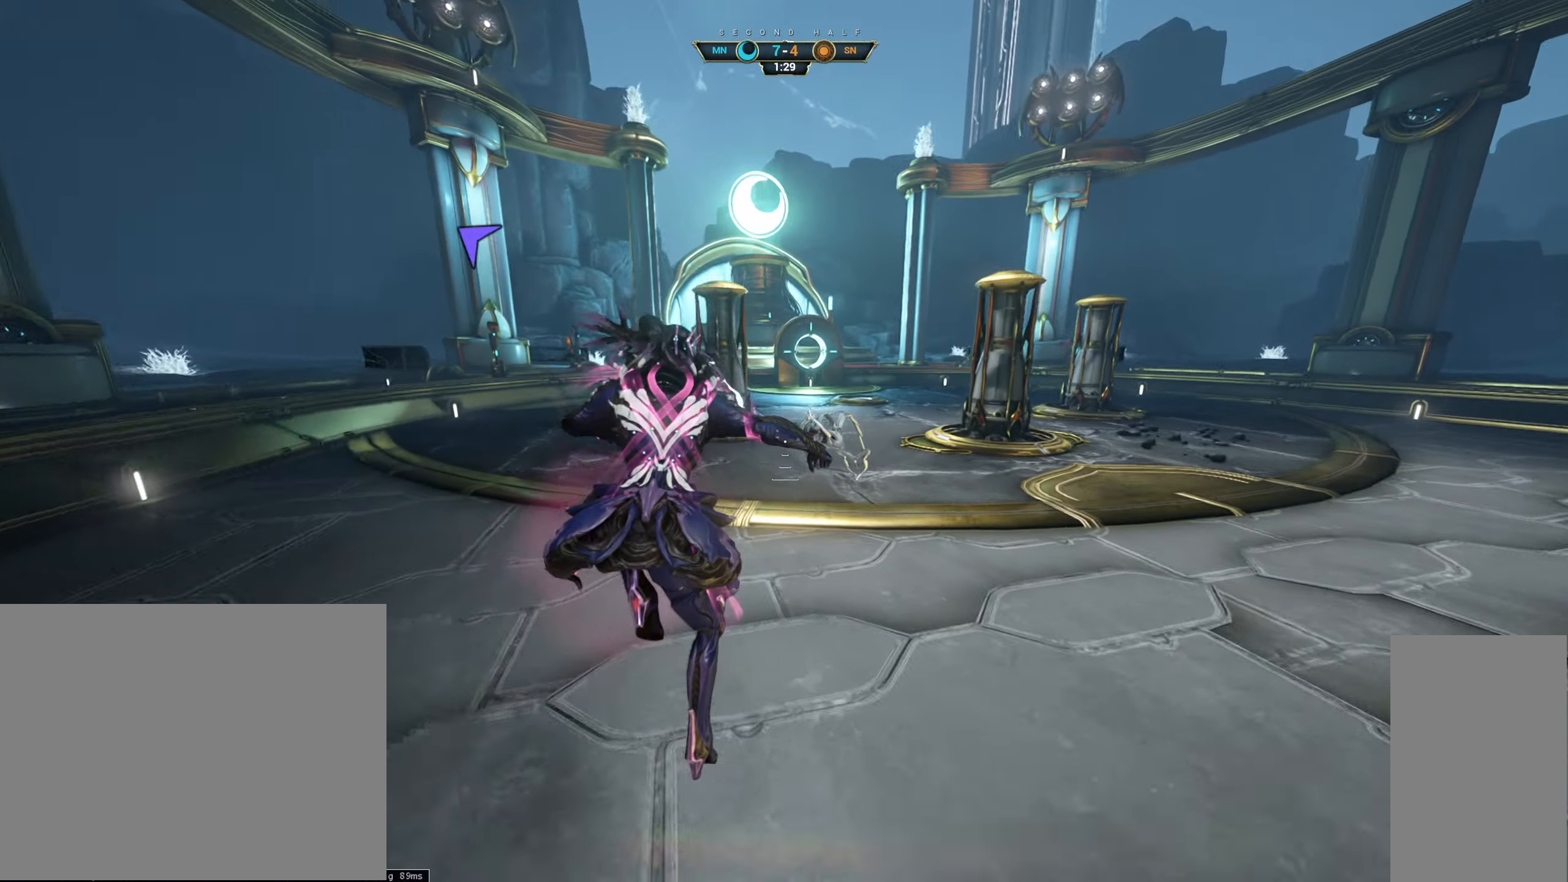
{"keys": ["w"], "mouse": ["right"], "events": [[16, "ctrl", "down"], [200, "space", "down"], [216, "ctrl", "up"], [266, "space", "up"], [350, "shift", "down"], [366, "space", "down"], [433, "mouse_right", "down"], [433, "shift", "up"], [450, "space", "up"]]}
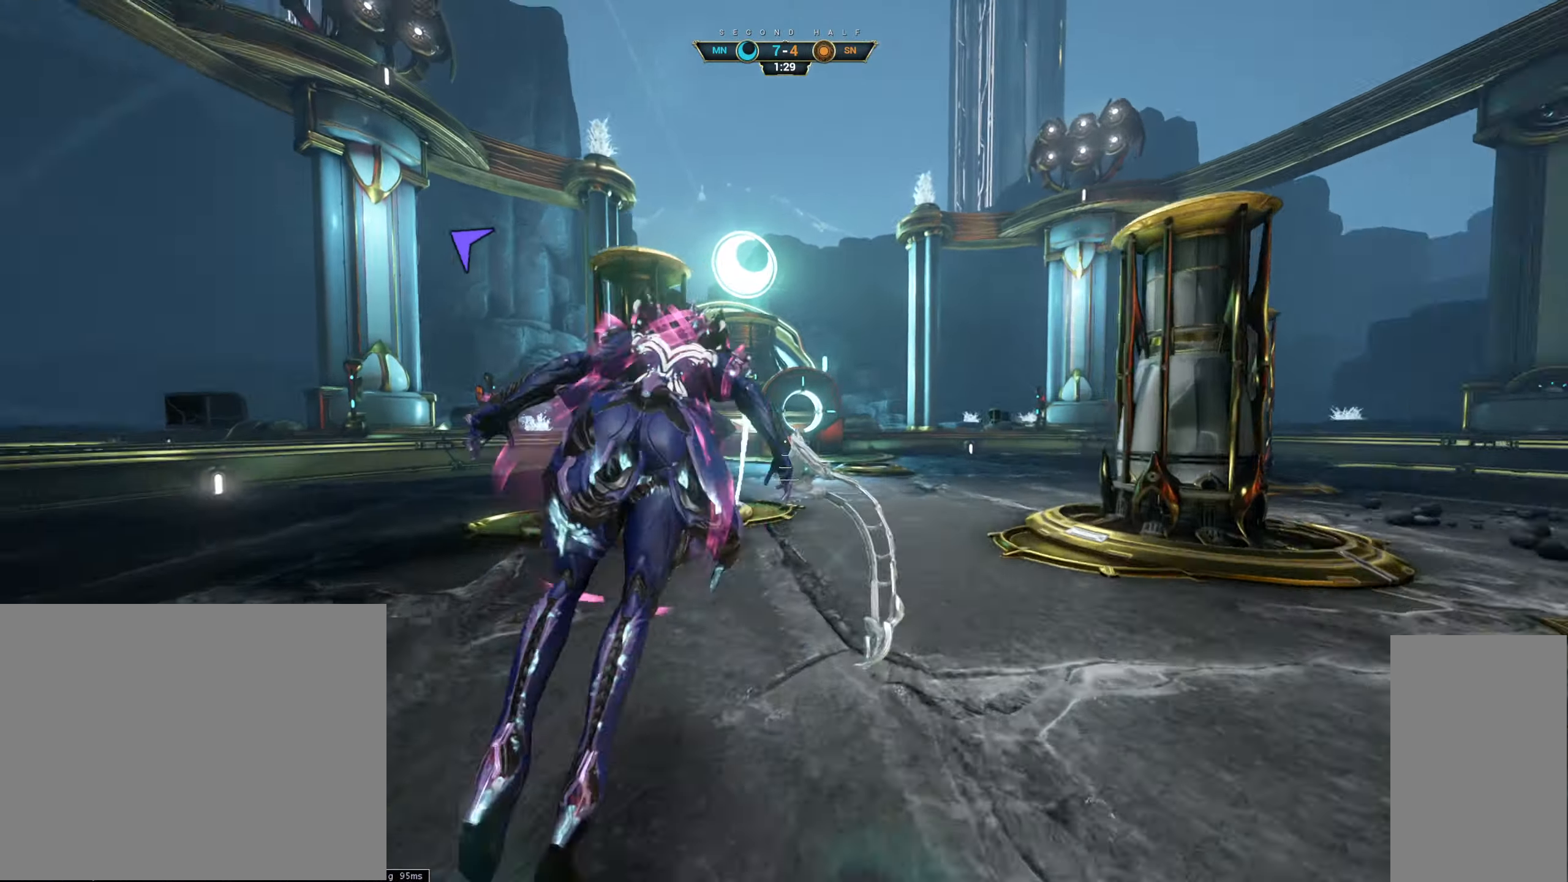
{"keys": ["d", "s"], "mouse": ["right"], "events": [[16, "mouse_right", "up"], [66, "w", "up"], [183, "d", "down"], [200, "s", "down"], [483, "mouse_right", "down"]]}
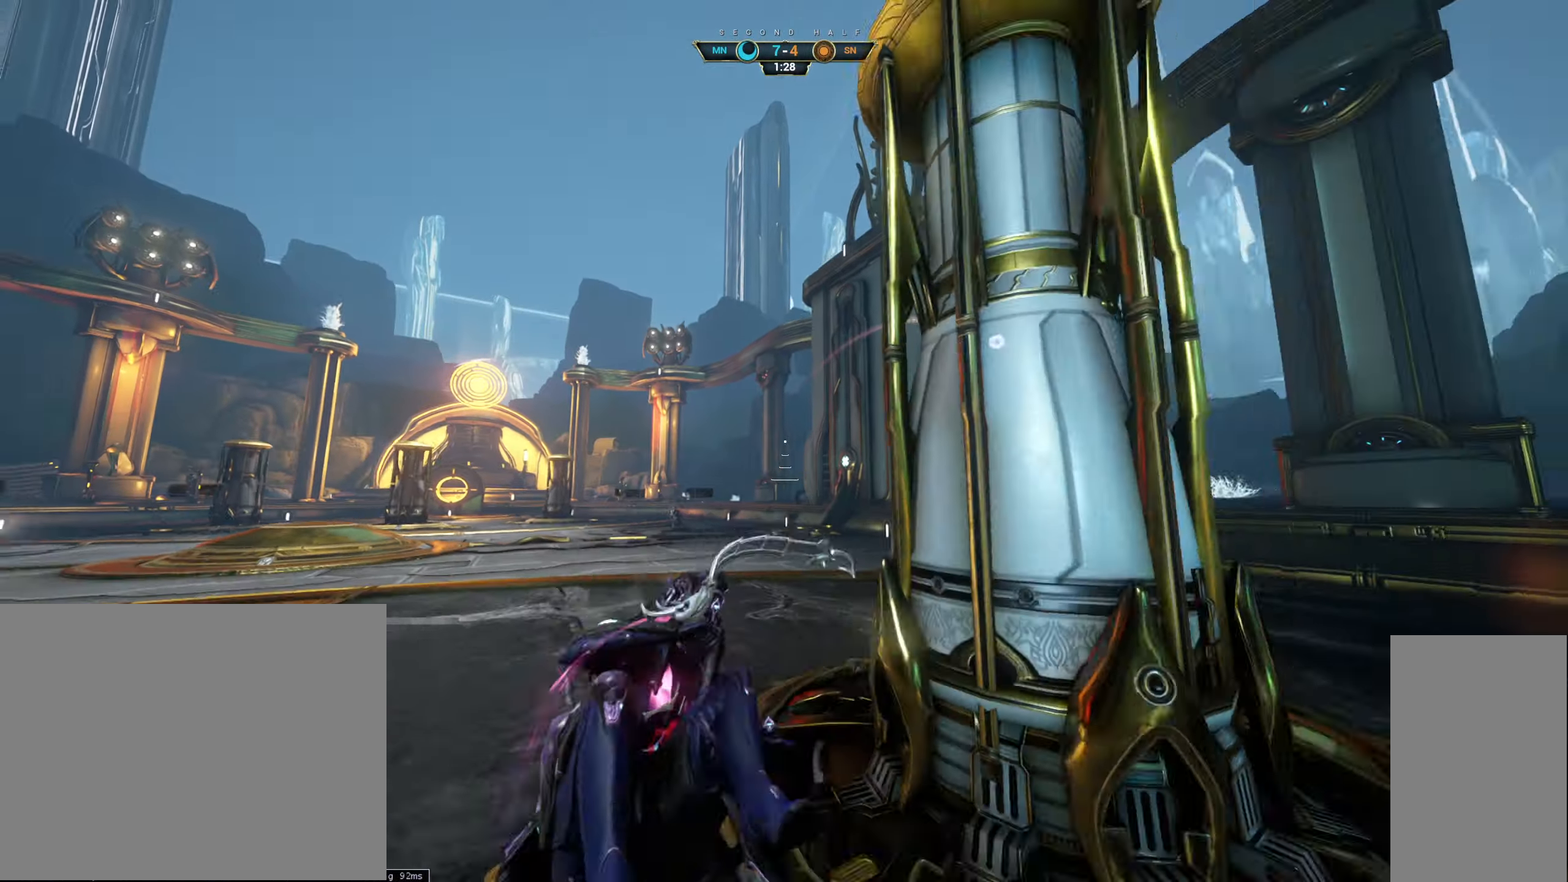
{"keys": ["ctrl", "space", "w"], "mouse": [], "events": [[50, "ctrl", "down"], [183, "ctrl", "up"], [183, "mouse_right", "up"], [216, "s", "up"], [316, "w", "down"], [416, "ctrl", "down"], [416, "d", "up"], [483, "space", "down"]]}
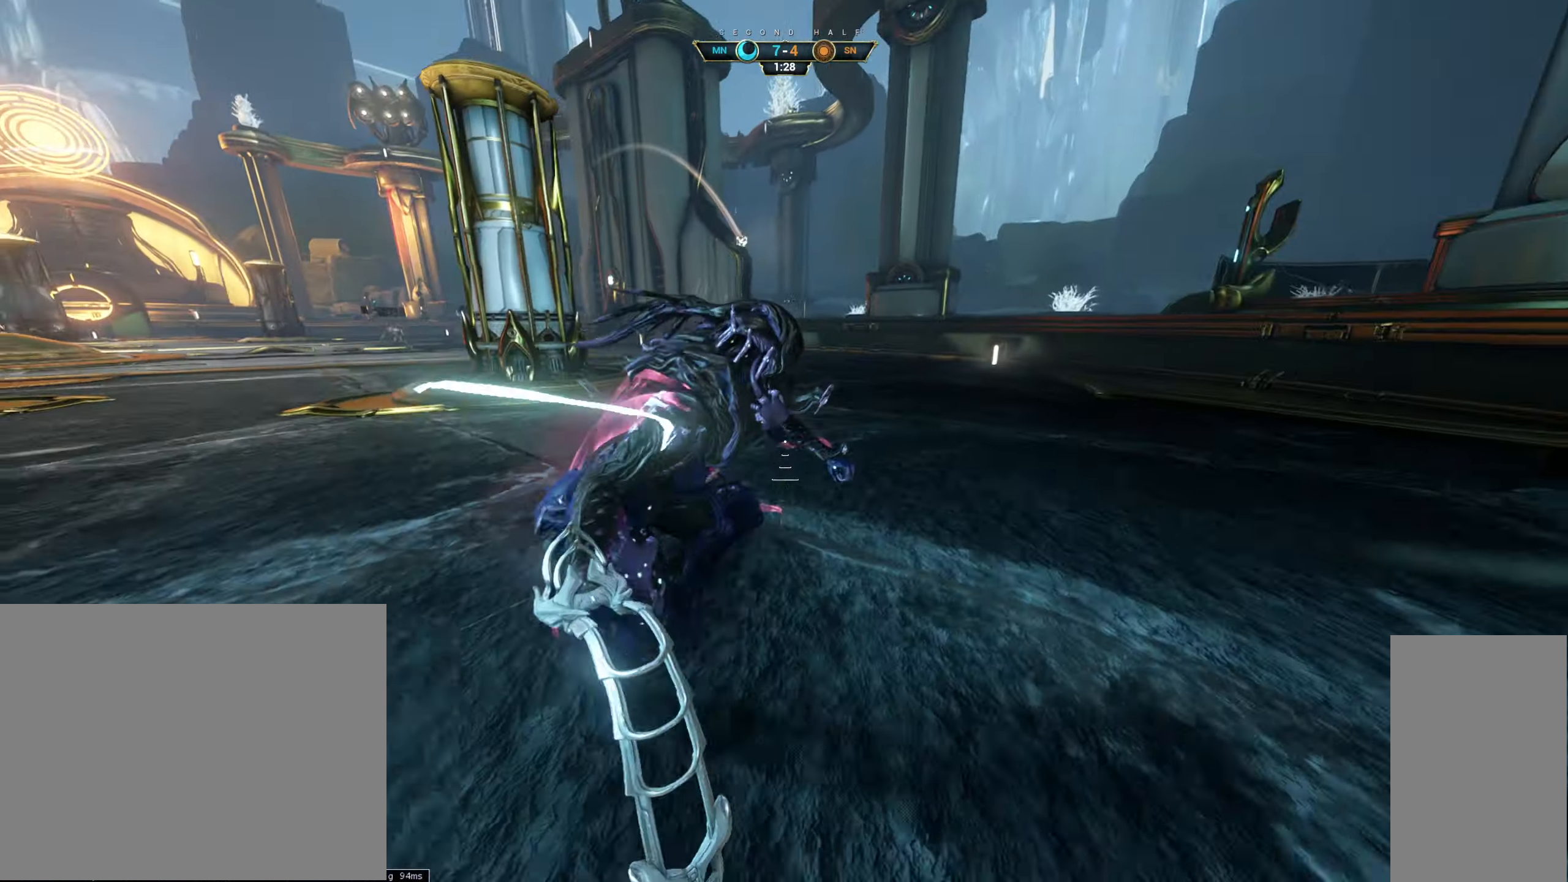
{"keys": ["d", "w"], "mouse": [], "events": [[66, "space", "up"], [83, "mouse_right", "down"], [100, "ctrl", "up"], [150, "mouse_right", "up"], [366, "d", "down"]]}
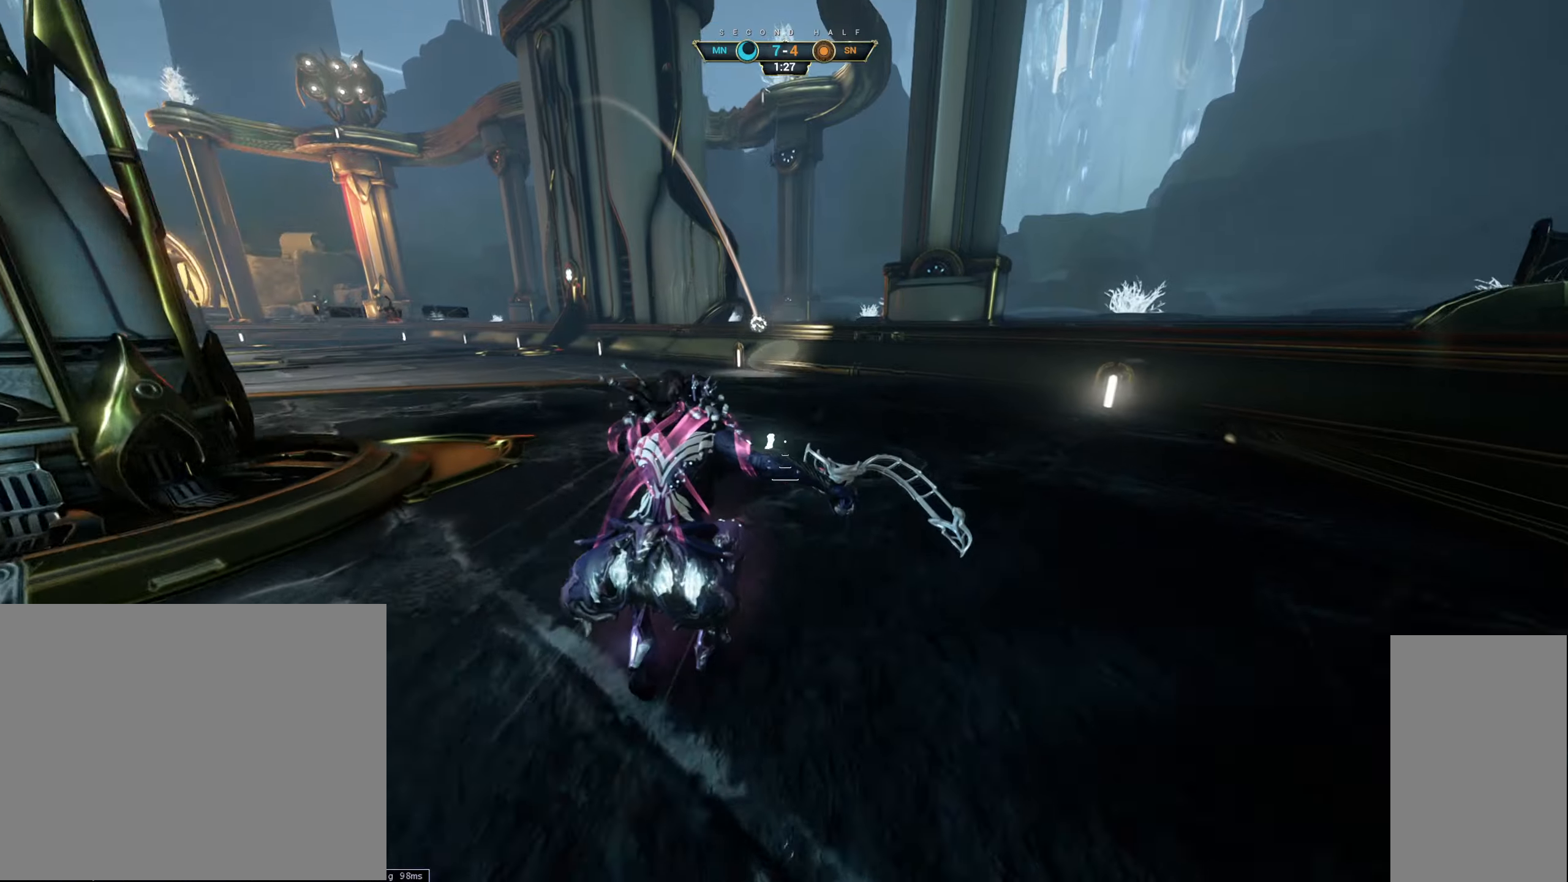
{"keys": ["s"], "mouse": [], "events": [[200, "w", "up"], [317, "s", "down"], [450, "d", "up"]]}
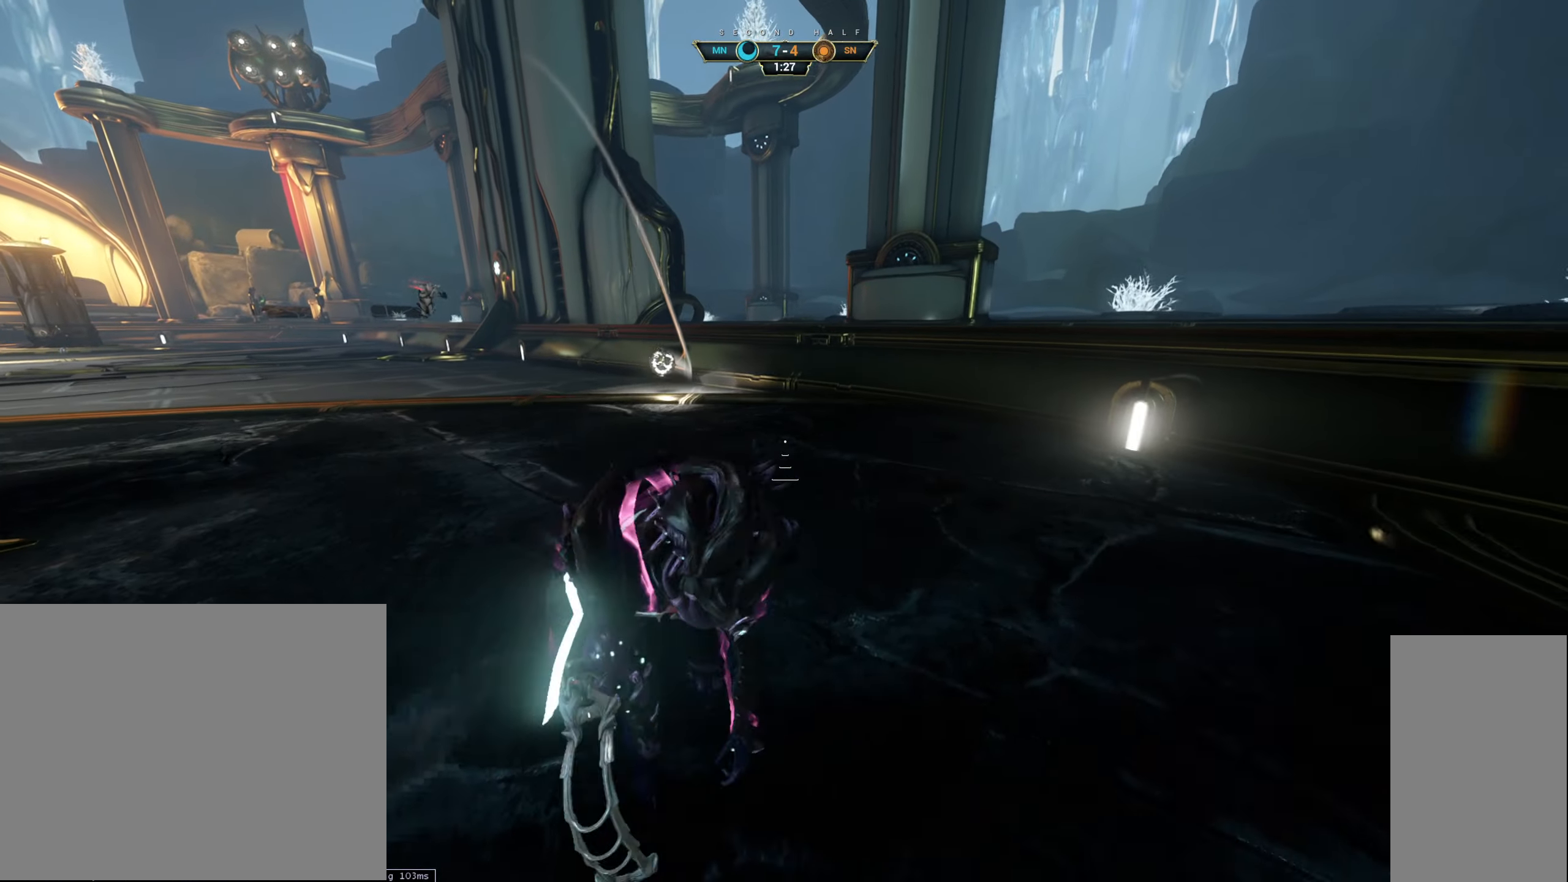
{"keys": ["a", "e", "w"], "mouse": [], "events": [[233, "a", "down"], [383, "s", "up"], [450, "e", "down"], [500, "w", "down"]]}
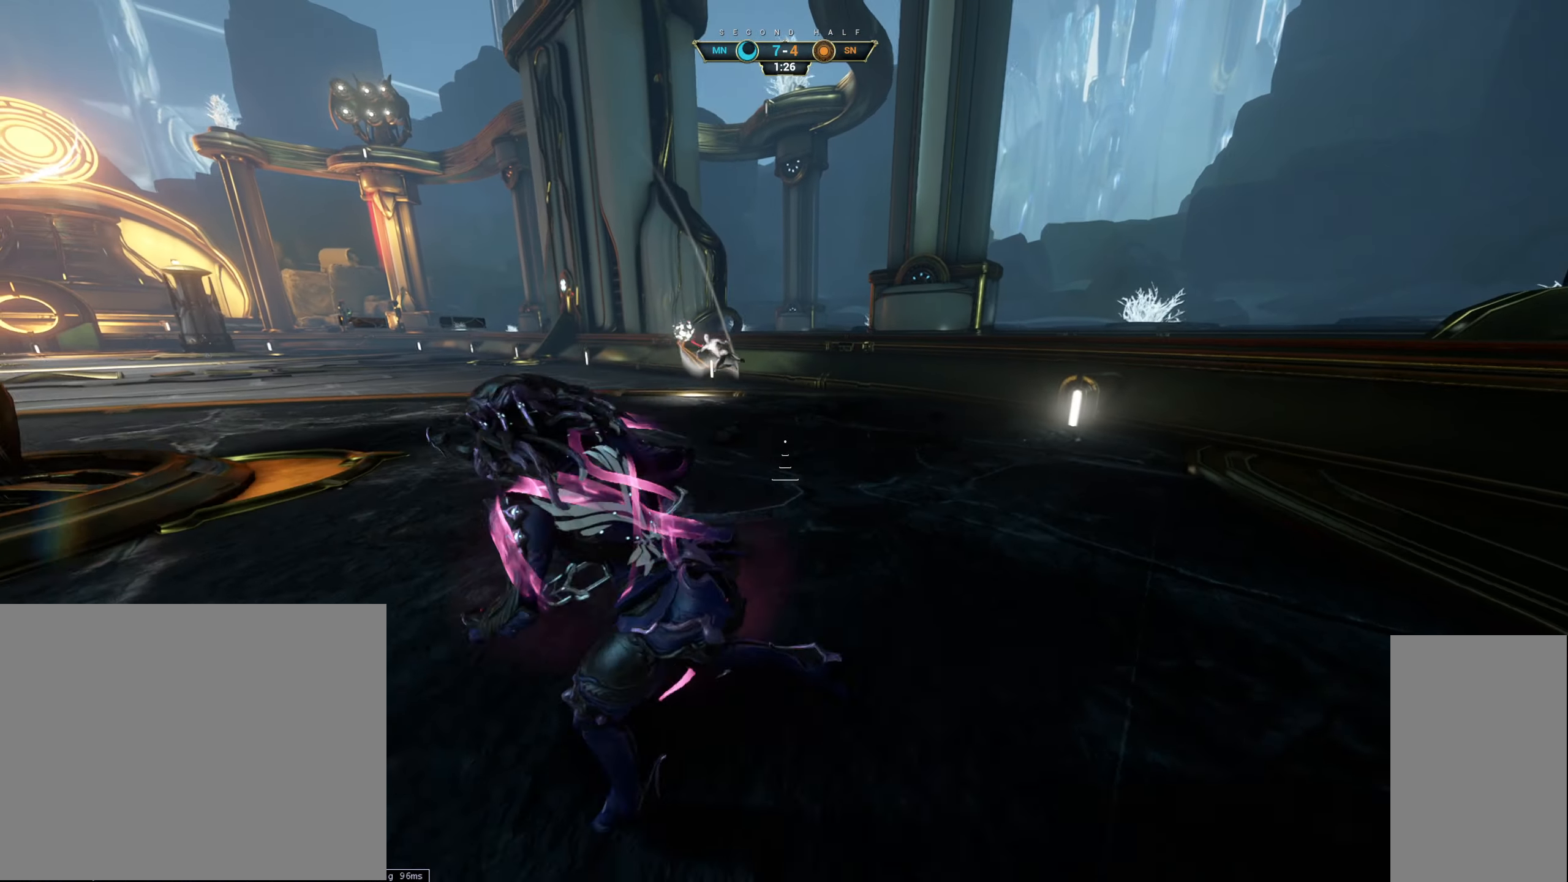
{"keys": ["s"], "mouse": [], "events": [[50, "e", "up"], [183, "a", "up"], [250, "d", "down"], [283, "w", "up"], [400, "s", "down"], [500, "d", "up"]]}
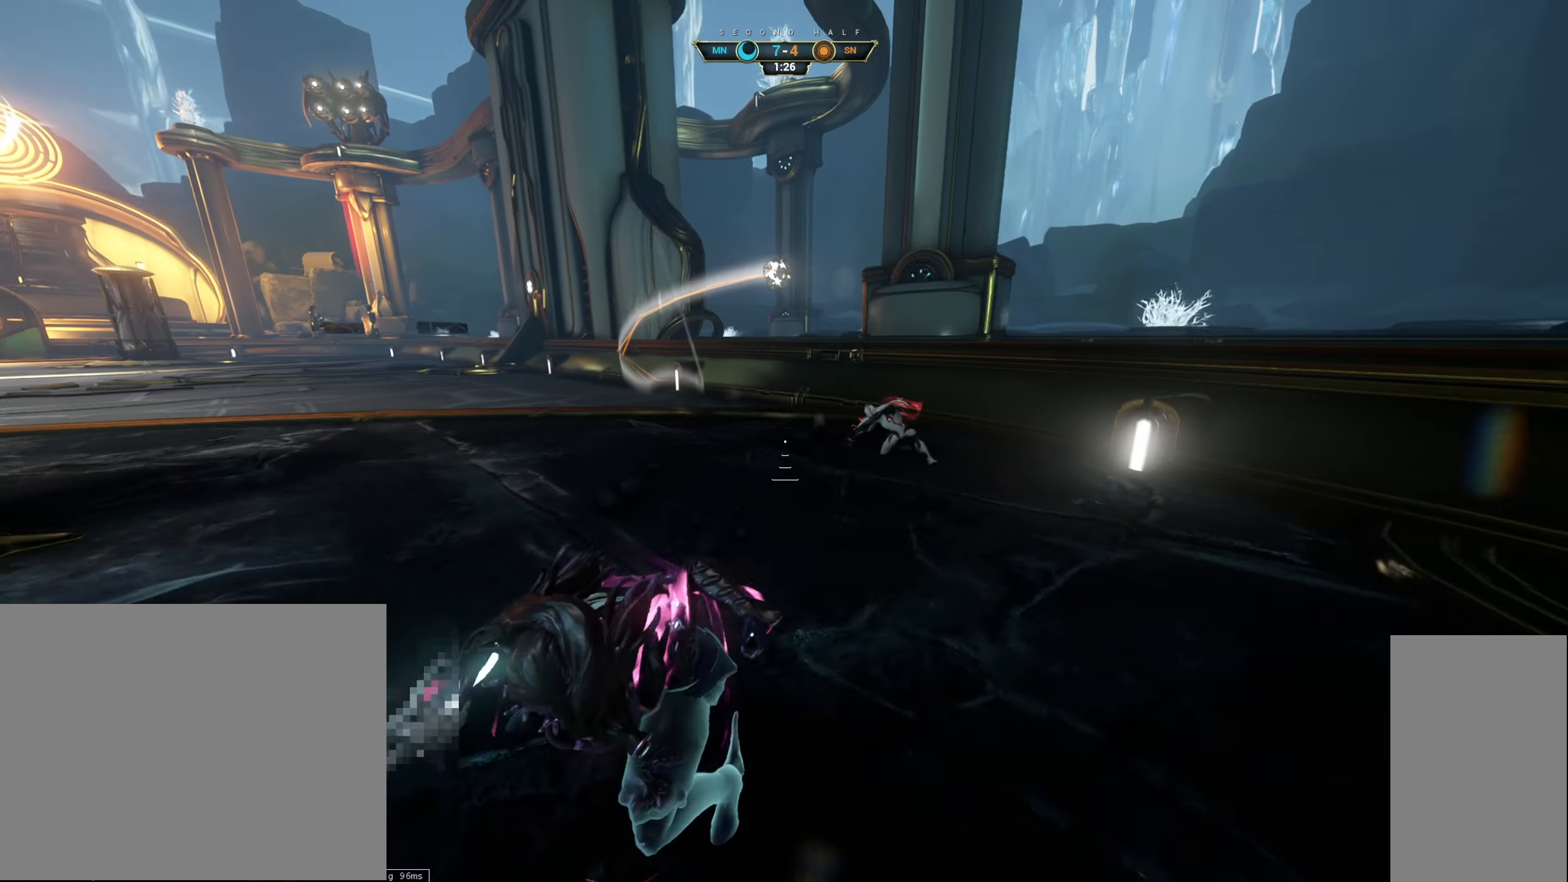
{"keys": ["d", "s"], "mouse": [], "events": [[467, "d", "down"]]}
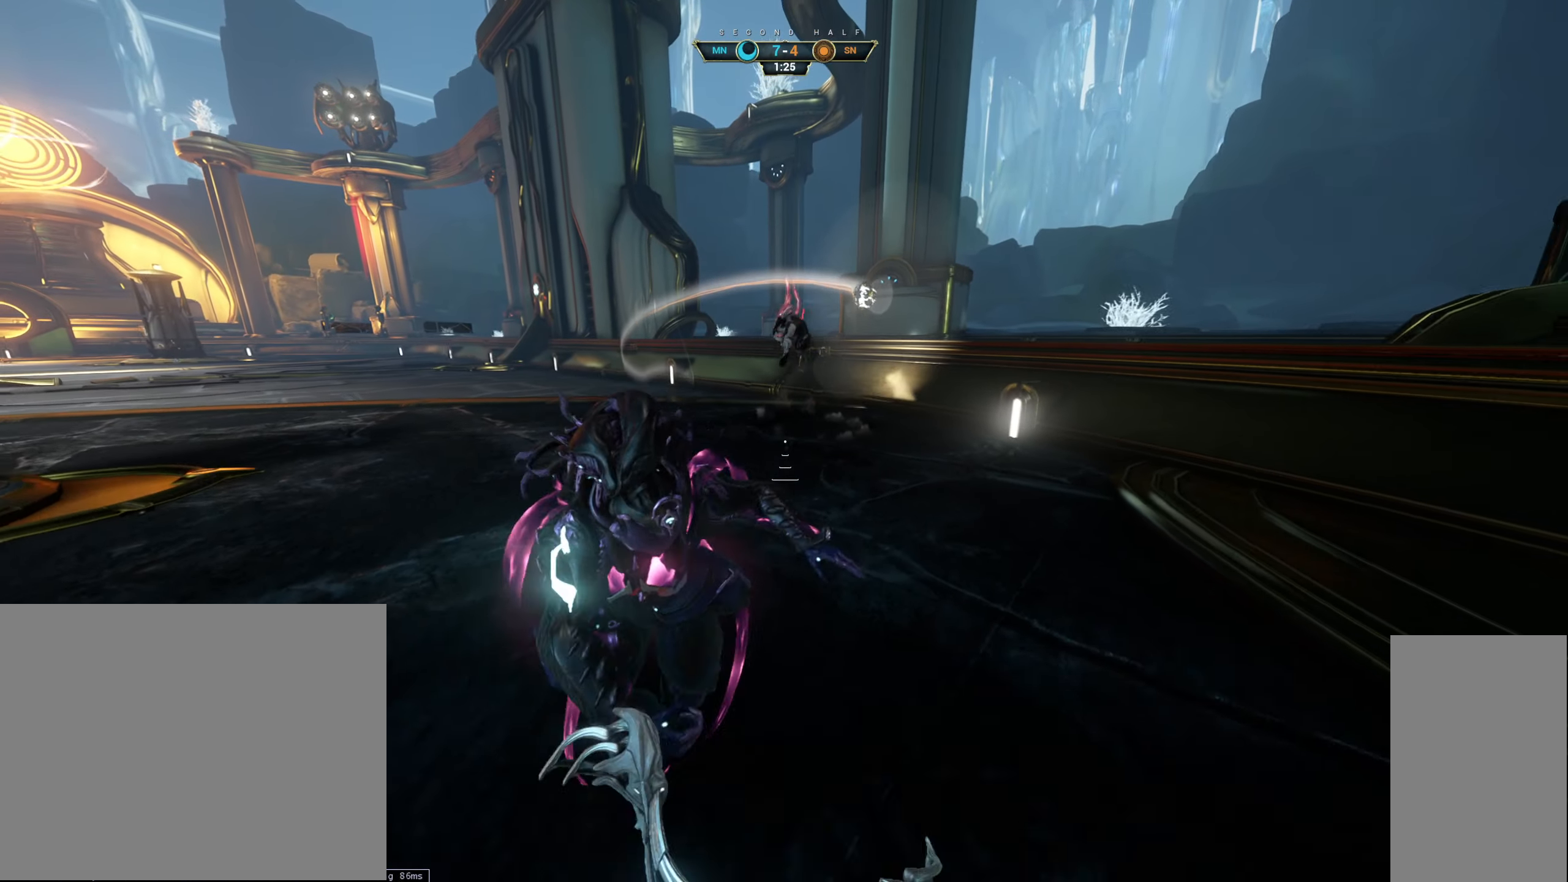
{"keys": ["a", "w"], "mouse": [], "events": [[33, "s", "up"], [167, "w", "down"], [417, "d", "up"], [467, "a", "down"]]}
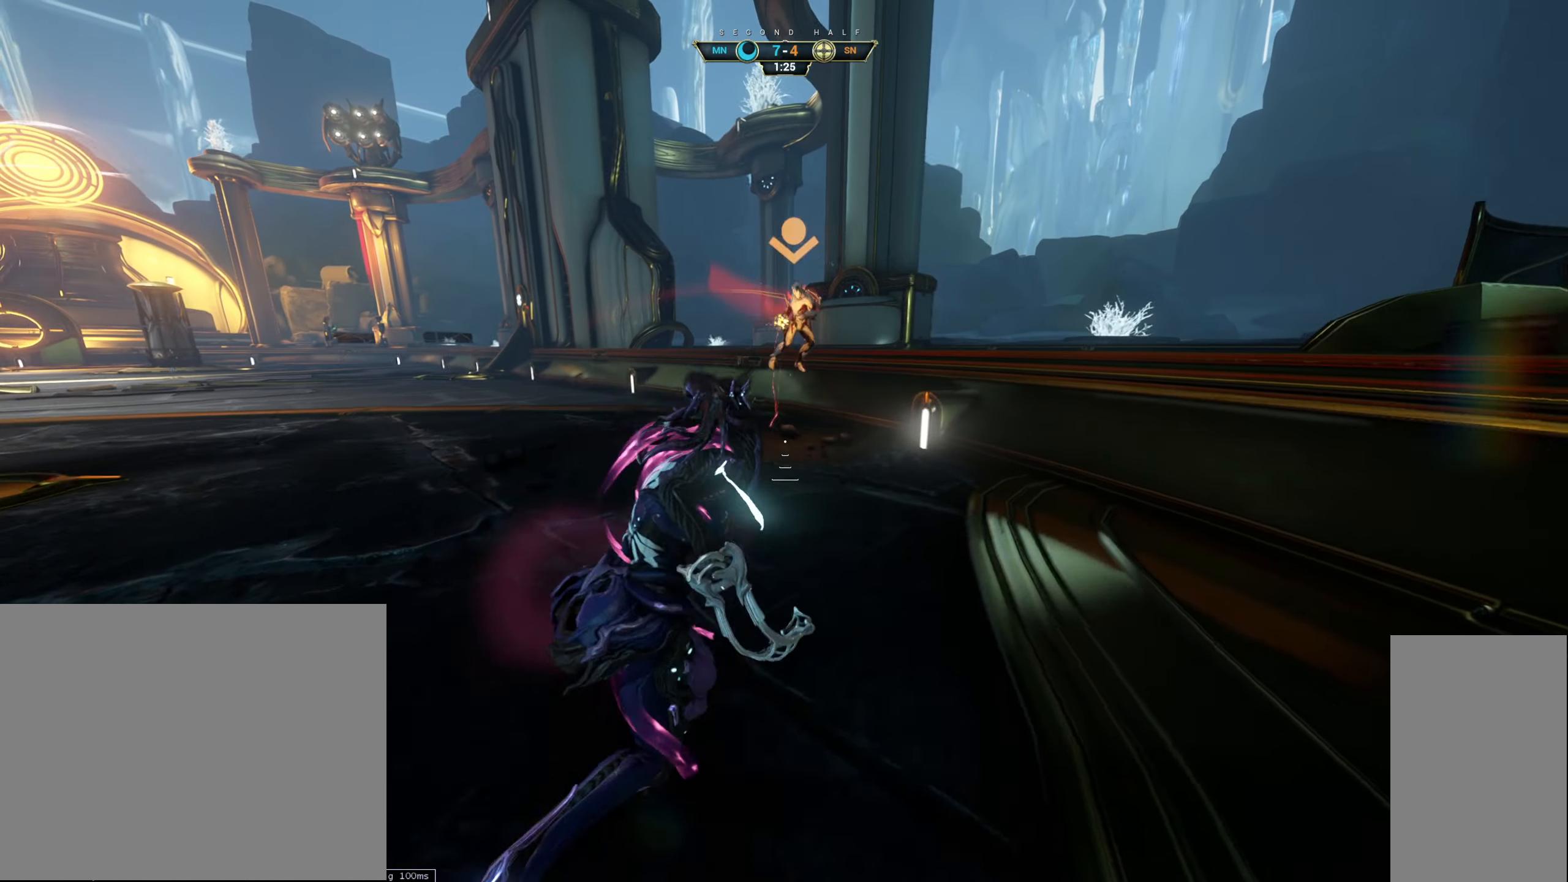
{"keys": [], "mouse": [], "events": [[133, "w", "up"], [283, "a", "up"]]}
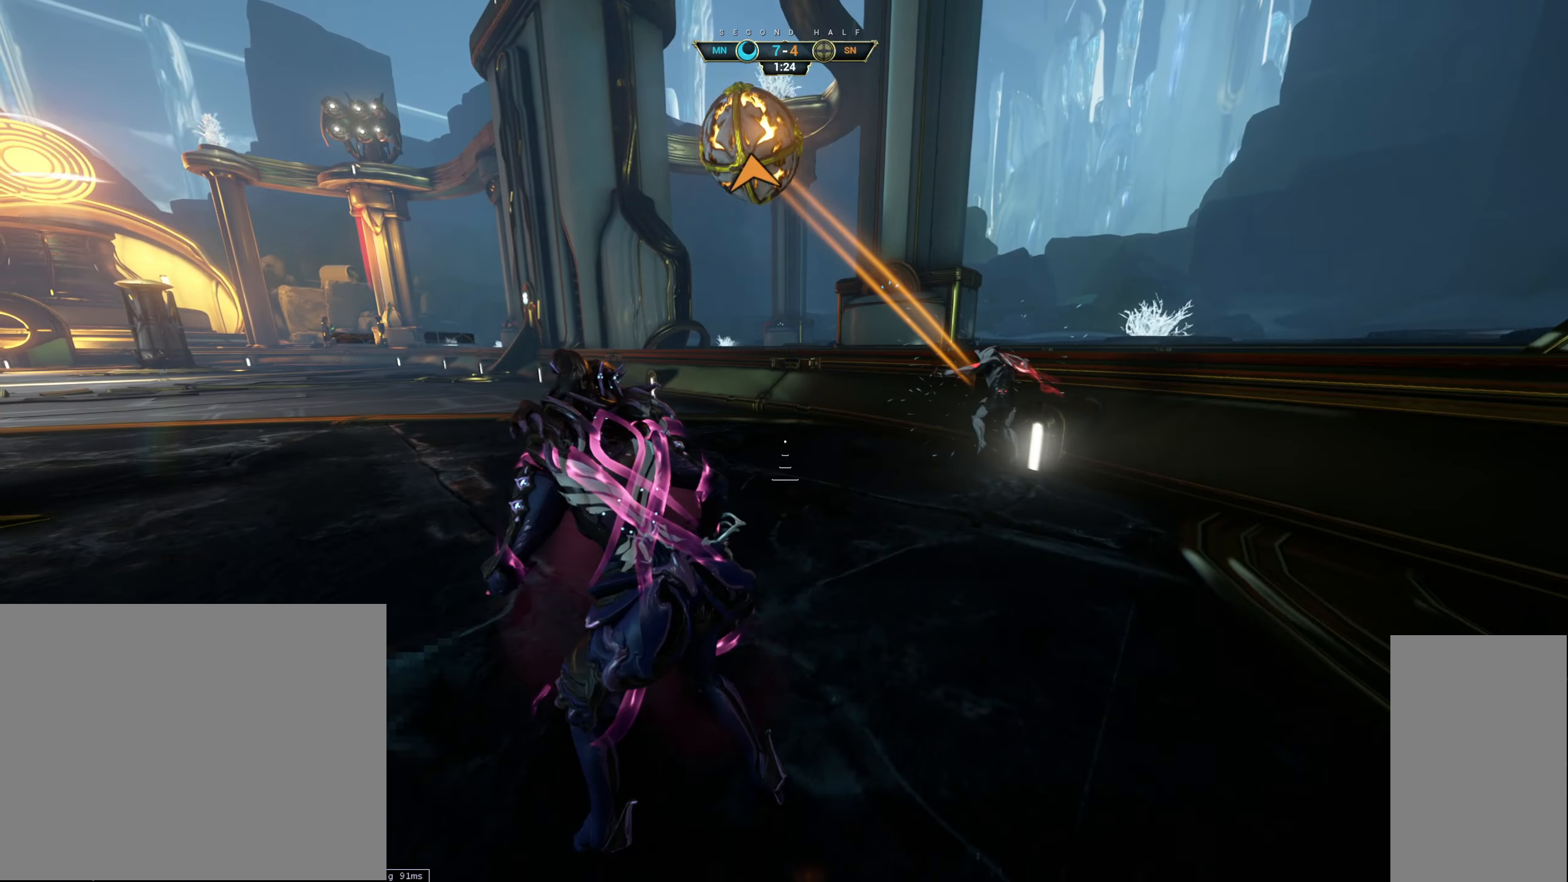
{"keys": ["ctrl", "w"], "mouse": [], "events": [[200, "w", "down"], [250, "ctrl", "down"]]}
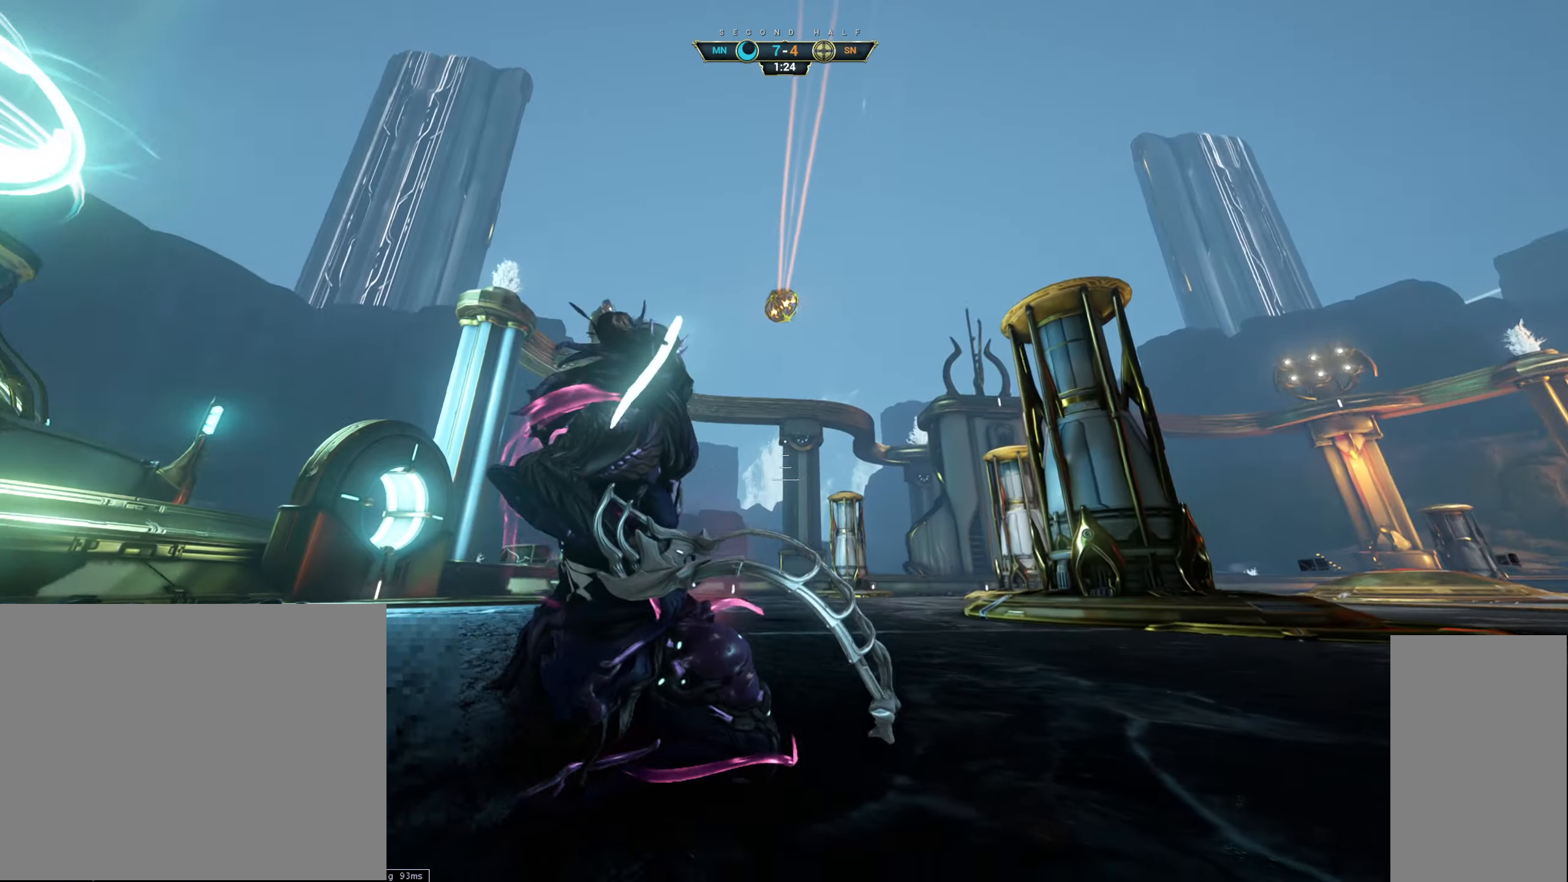
{"keys": ["w"], "mouse": [], "events": [[100, "space", "down"], [150, "space", "up"], [183, "ctrl", "up"], [233, "space", "down"], [300, "space", "up"]]}
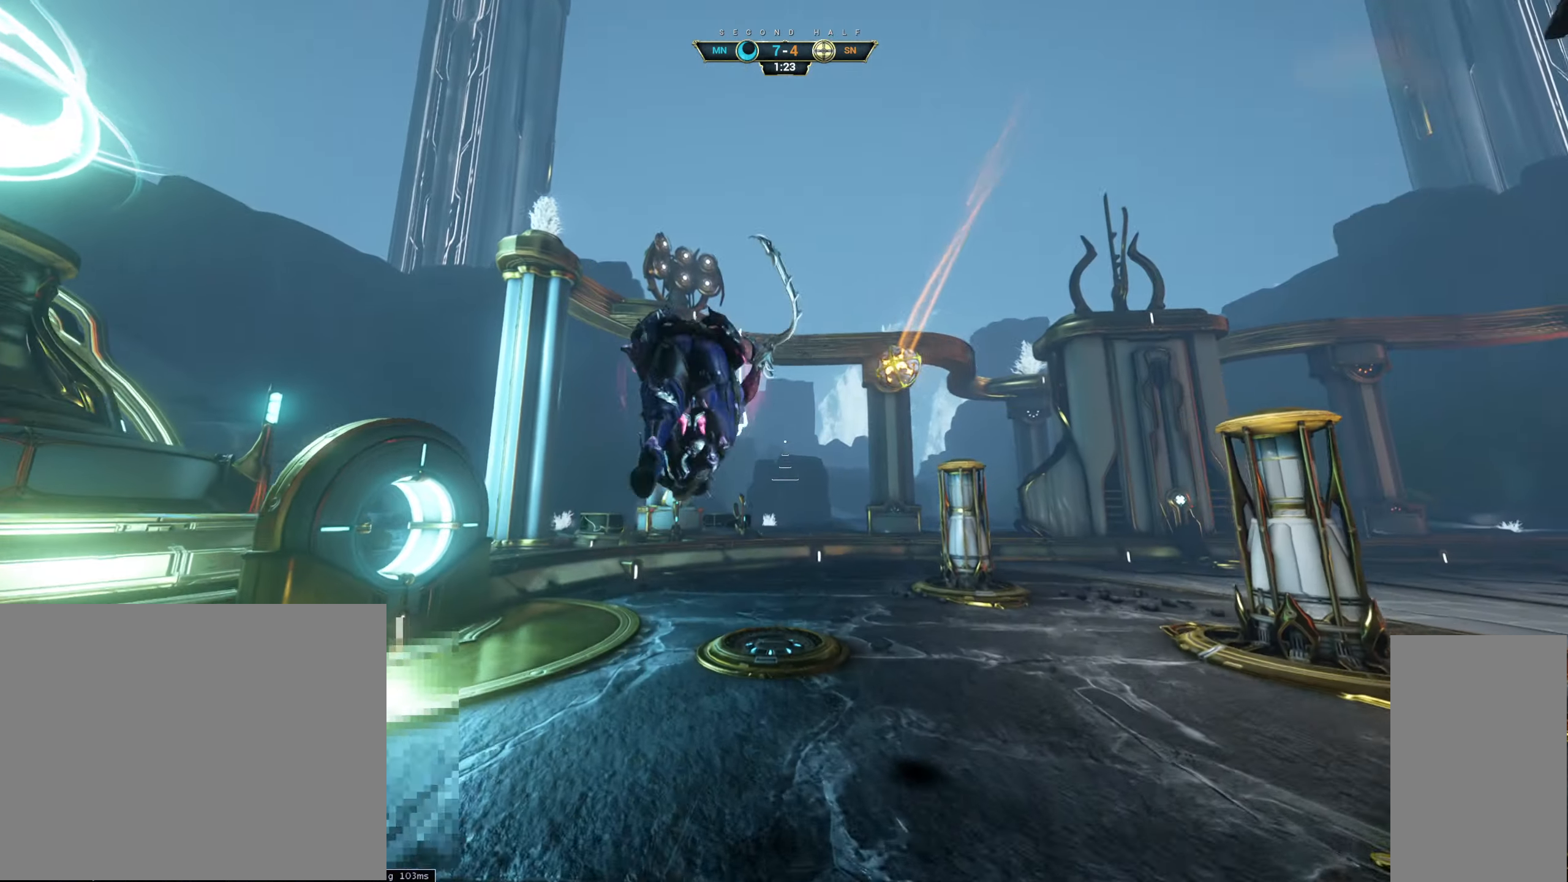
{"keys": ["w"], "mouse": []}
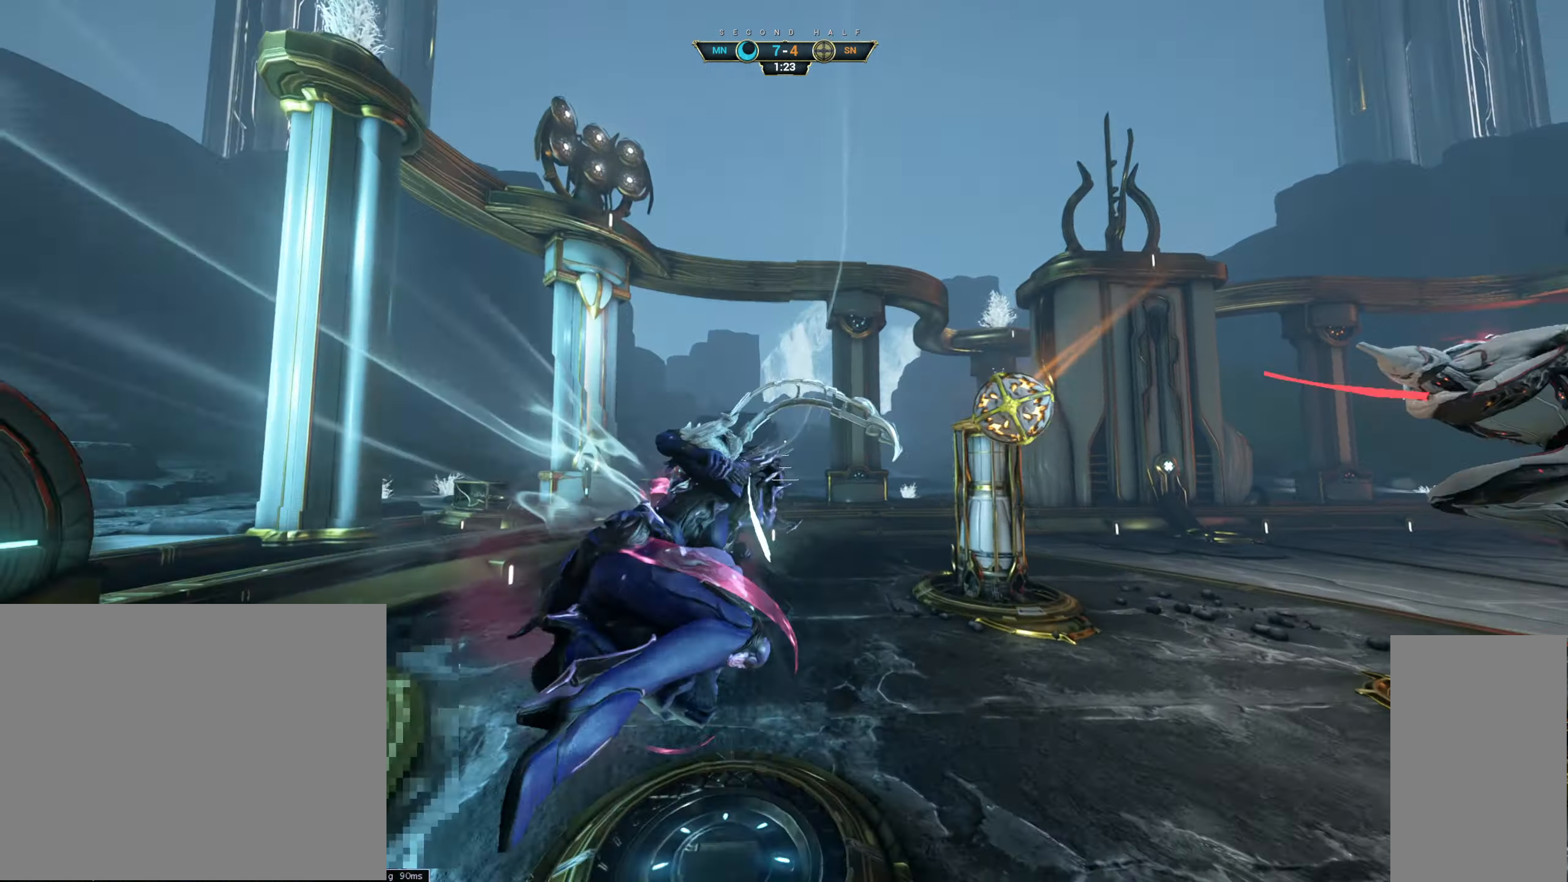
{"keys": ["w"], "mouse": [], "events": []}
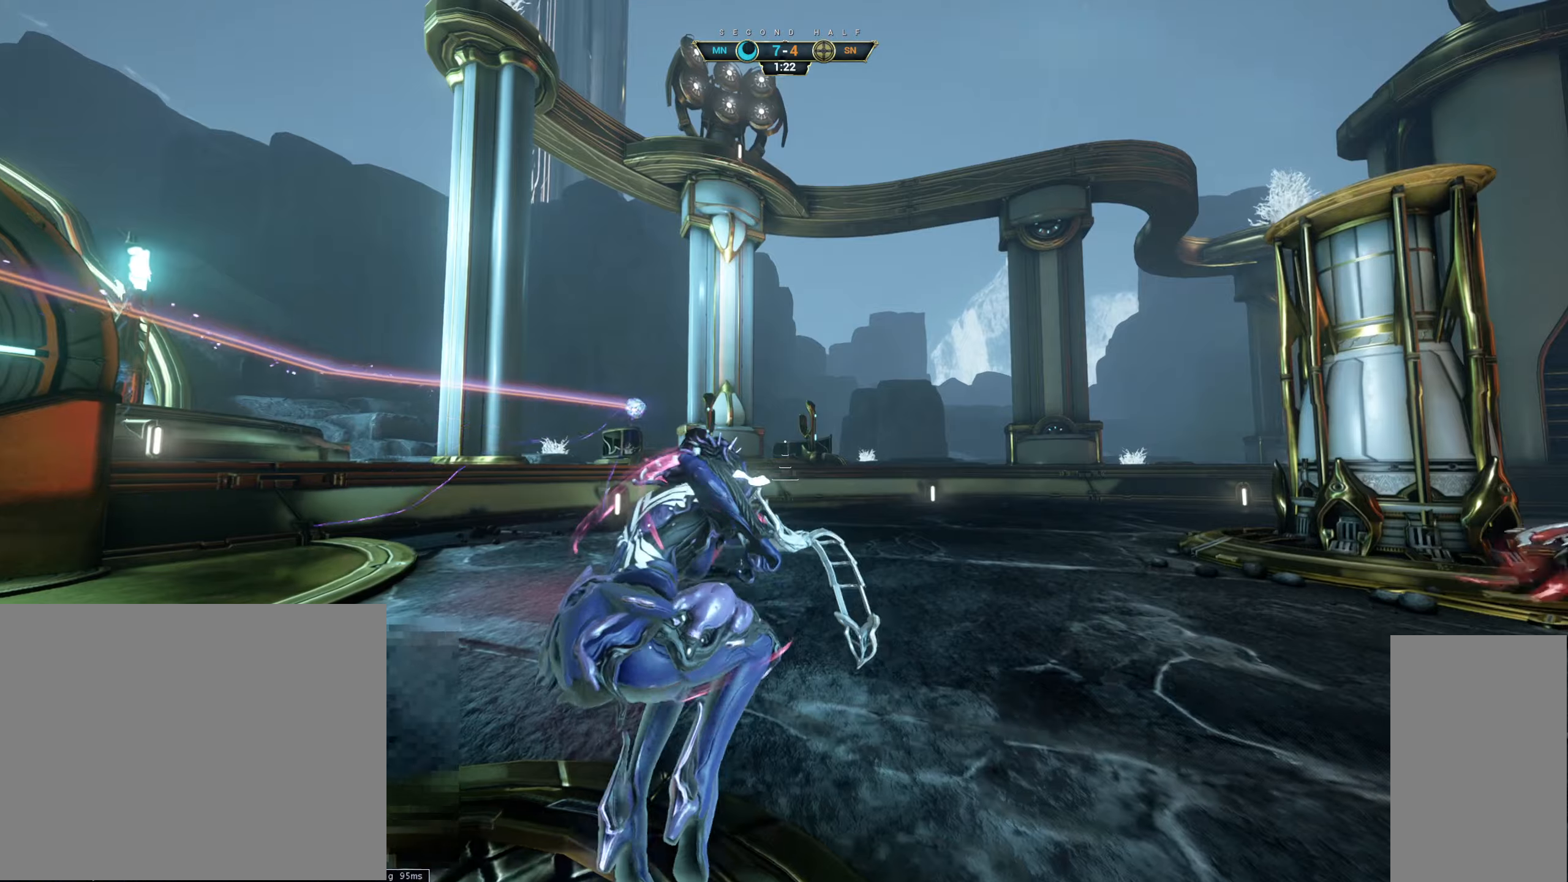
{"keys": [], "mouse": [], "events": [[167, "w", "up"]]}
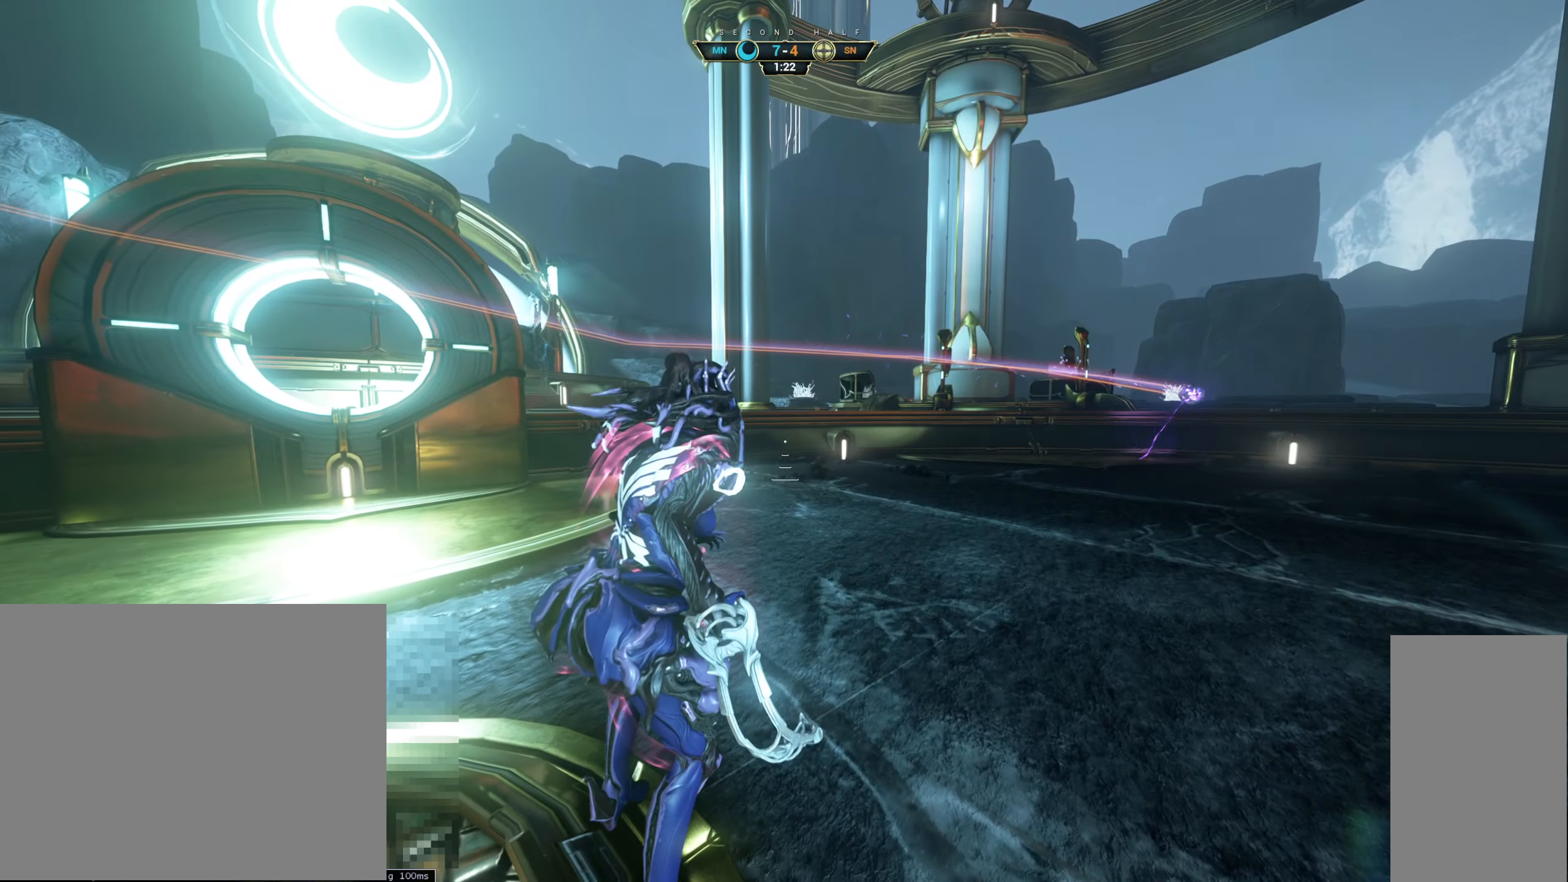
{"keys": [], "mouse": [], "events": []}
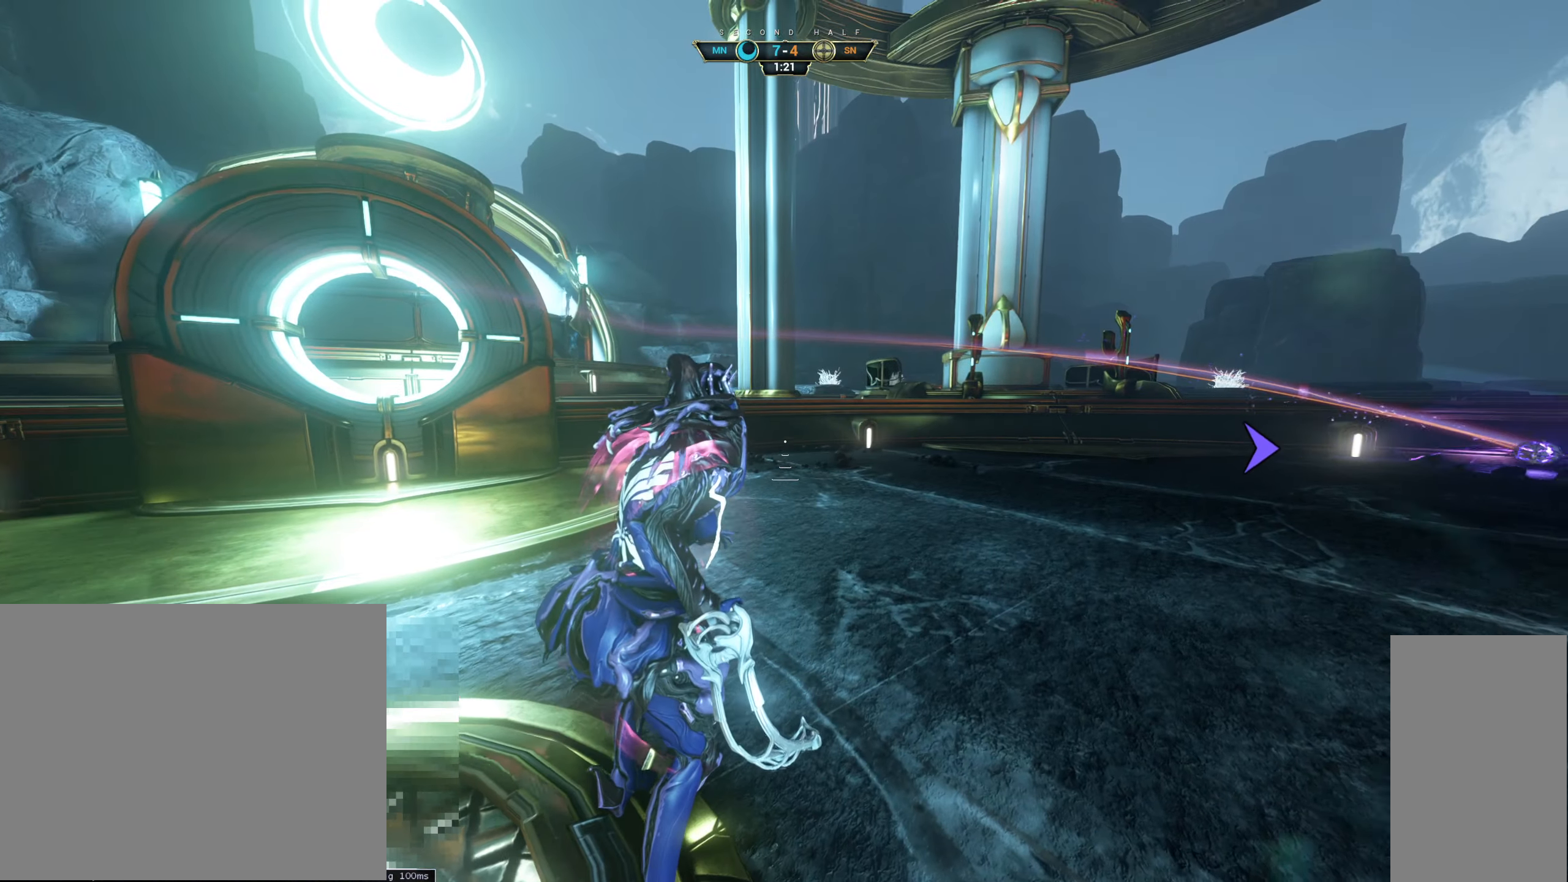
{"keys": [], "mouse": [], "events": []}
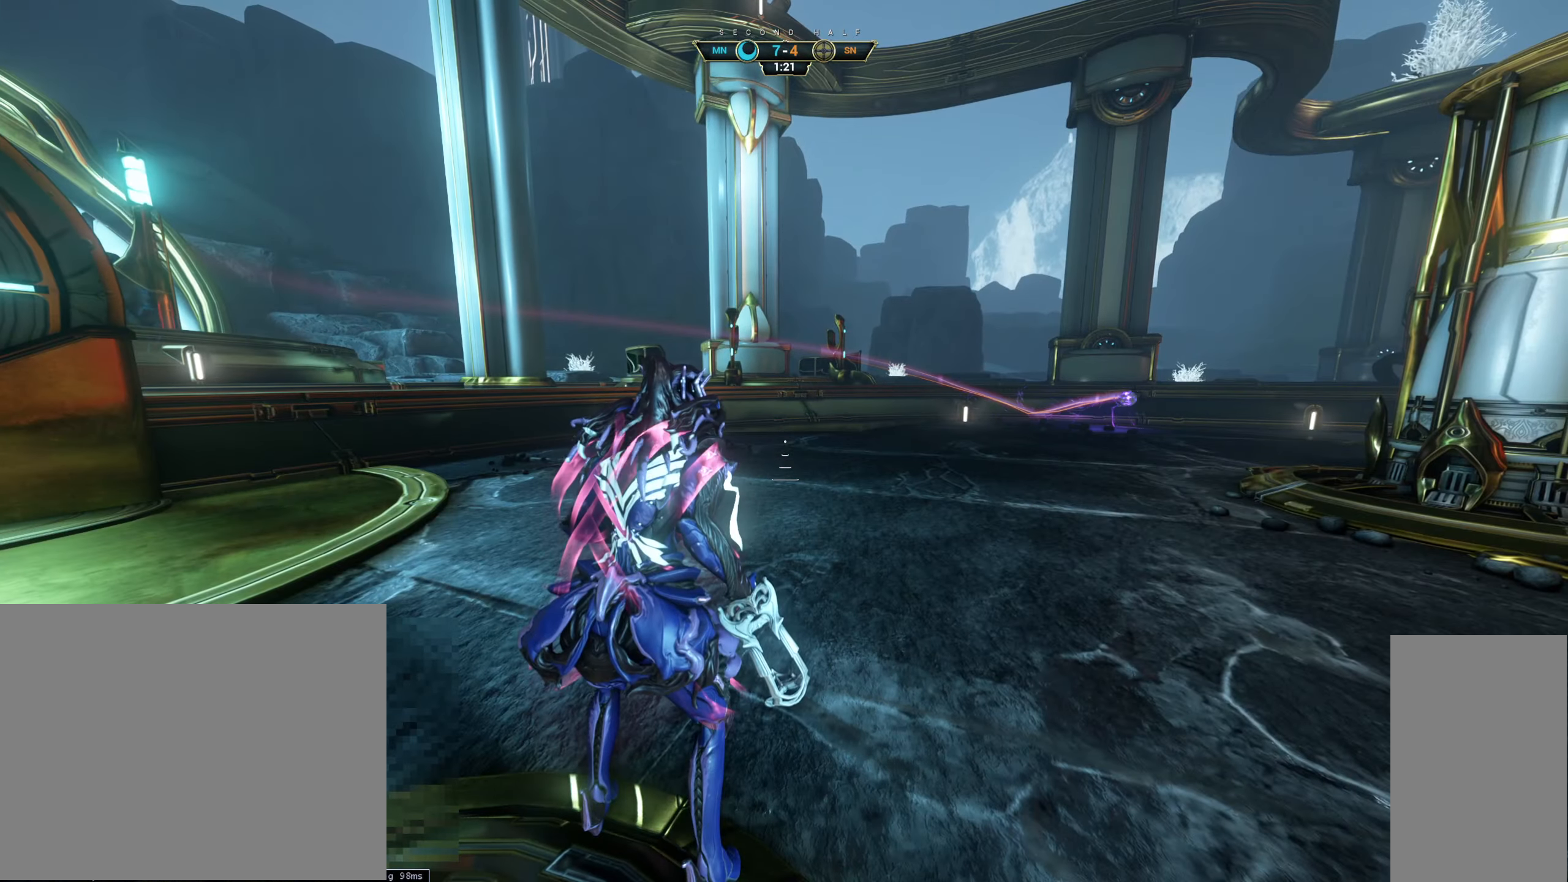
{"keys": [], "mouse": [], "events": []}
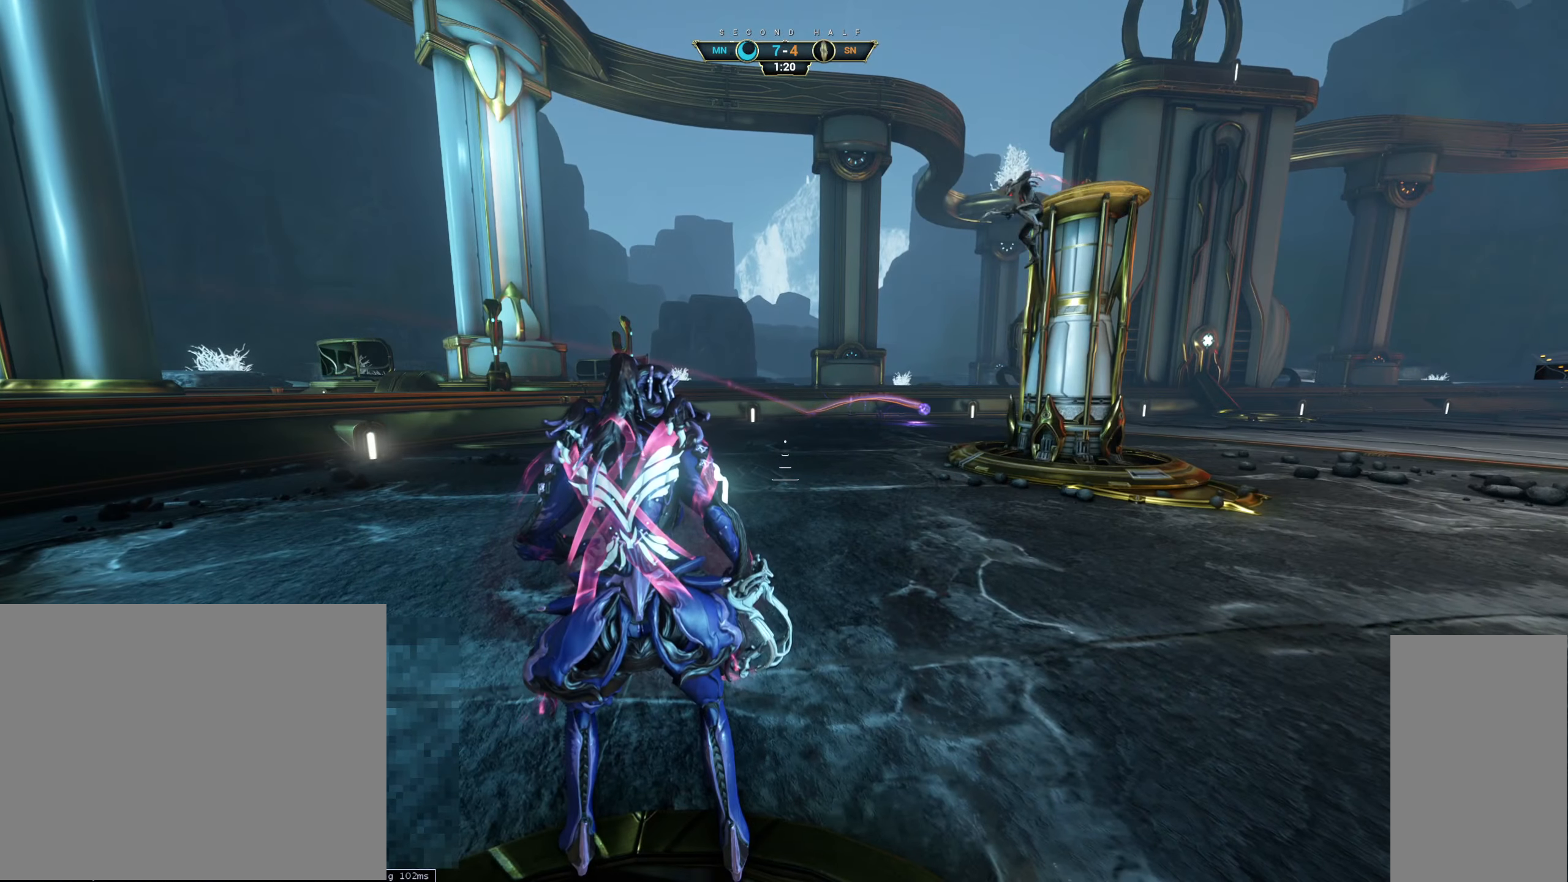
{"keys": [], "mouse": [], "events": []}